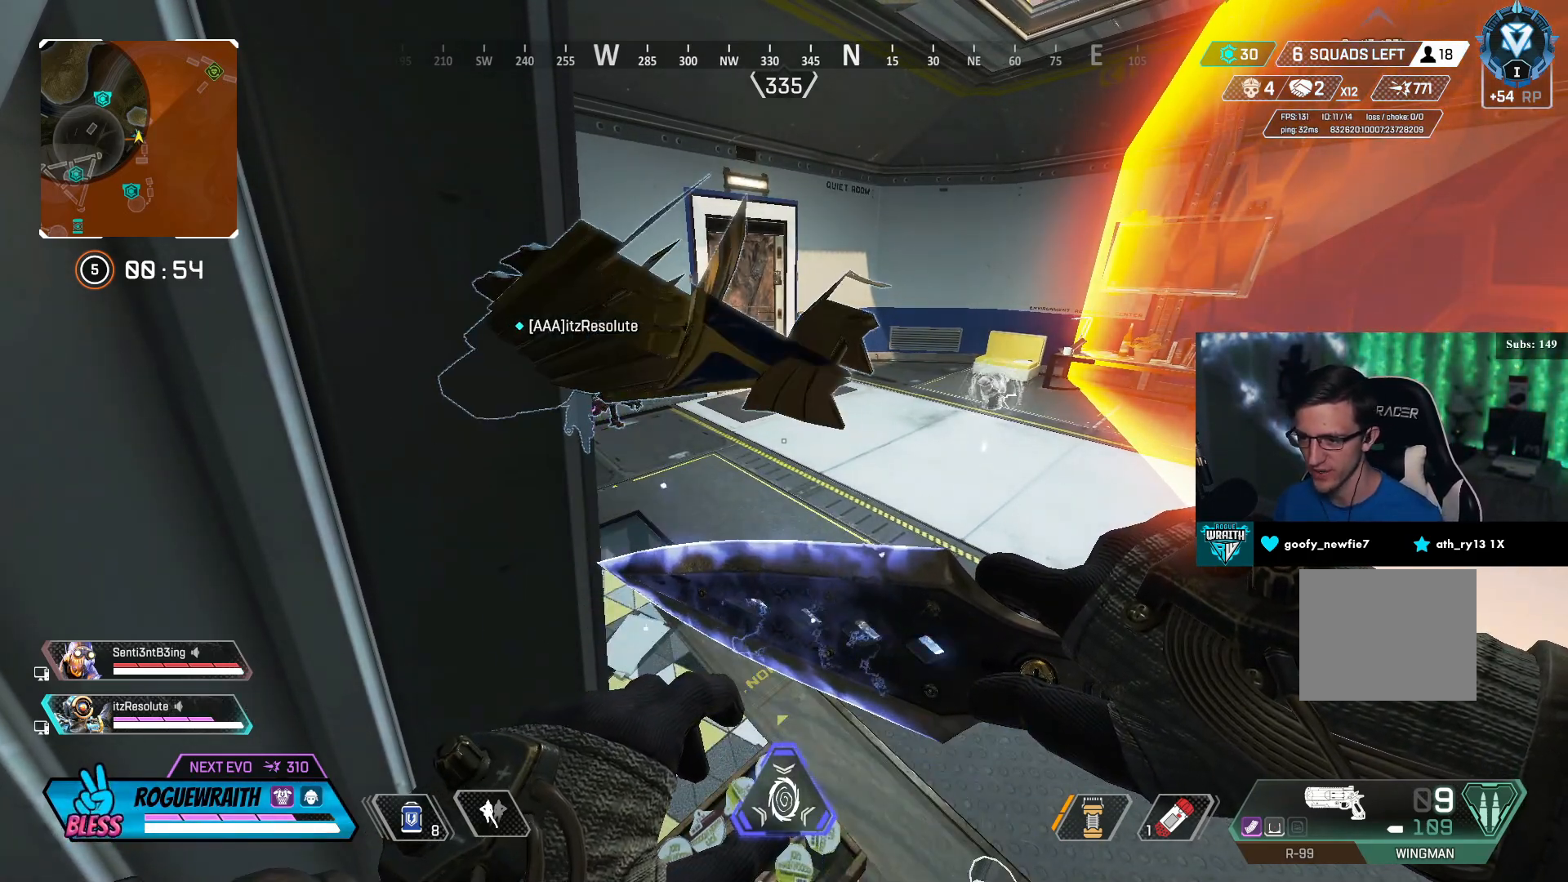
Gameplay with a controller (PlayStation layout); each line is a JSON object with the inputs held at the frame after it. "events" lists button and stick changes between this image and that frame as [ms after this image, input, new state], when the widget could be followed in between.
{"buttons": [], "left_stick": "up-right", "right_stick": "center", "events": [[467, "left_stick", "up-right"]]}
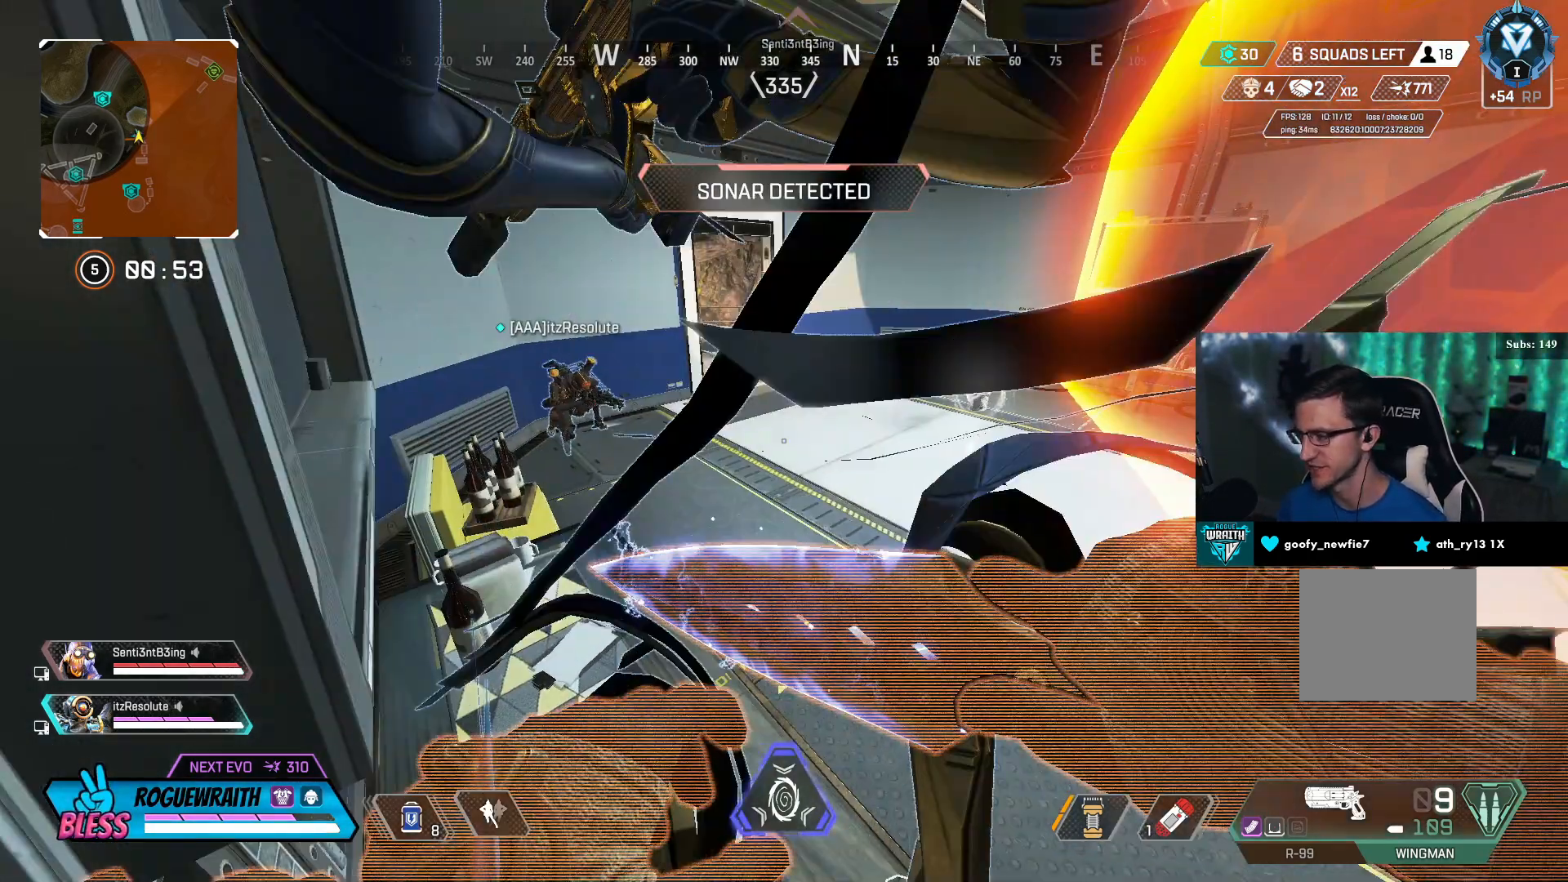
{"buttons": [], "left_stick": "center", "right_stick": "center", "events": [[67, "left_stick", "center"]]}
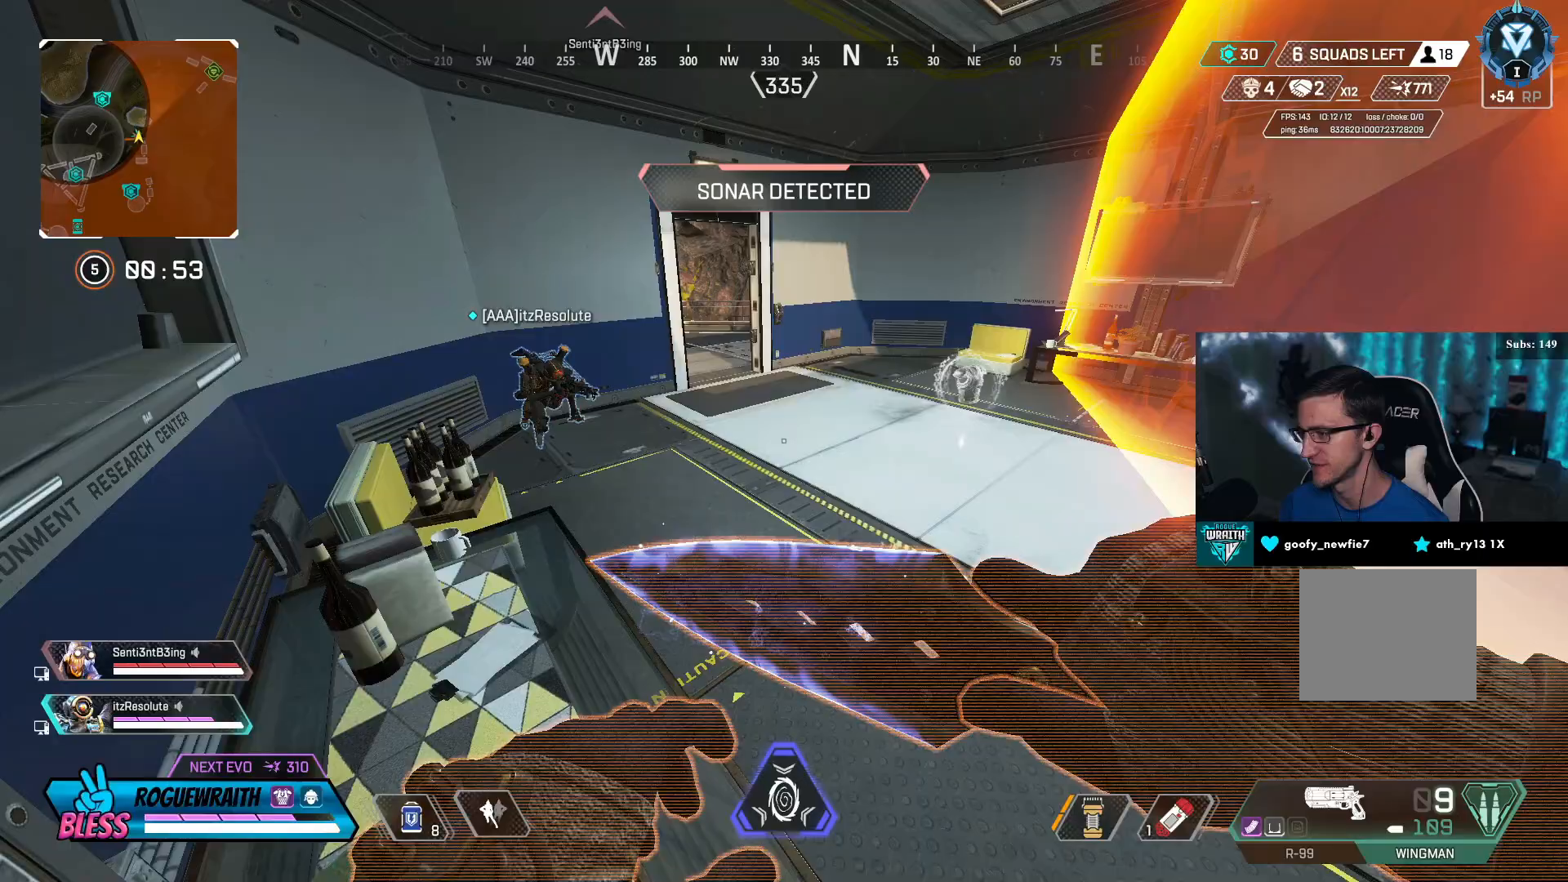
{"buttons": [], "left_stick": "center", "right_stick": "center", "events": [[17, "TRIANGLE", "down"], [83, "TRIANGLE", "up"]]}
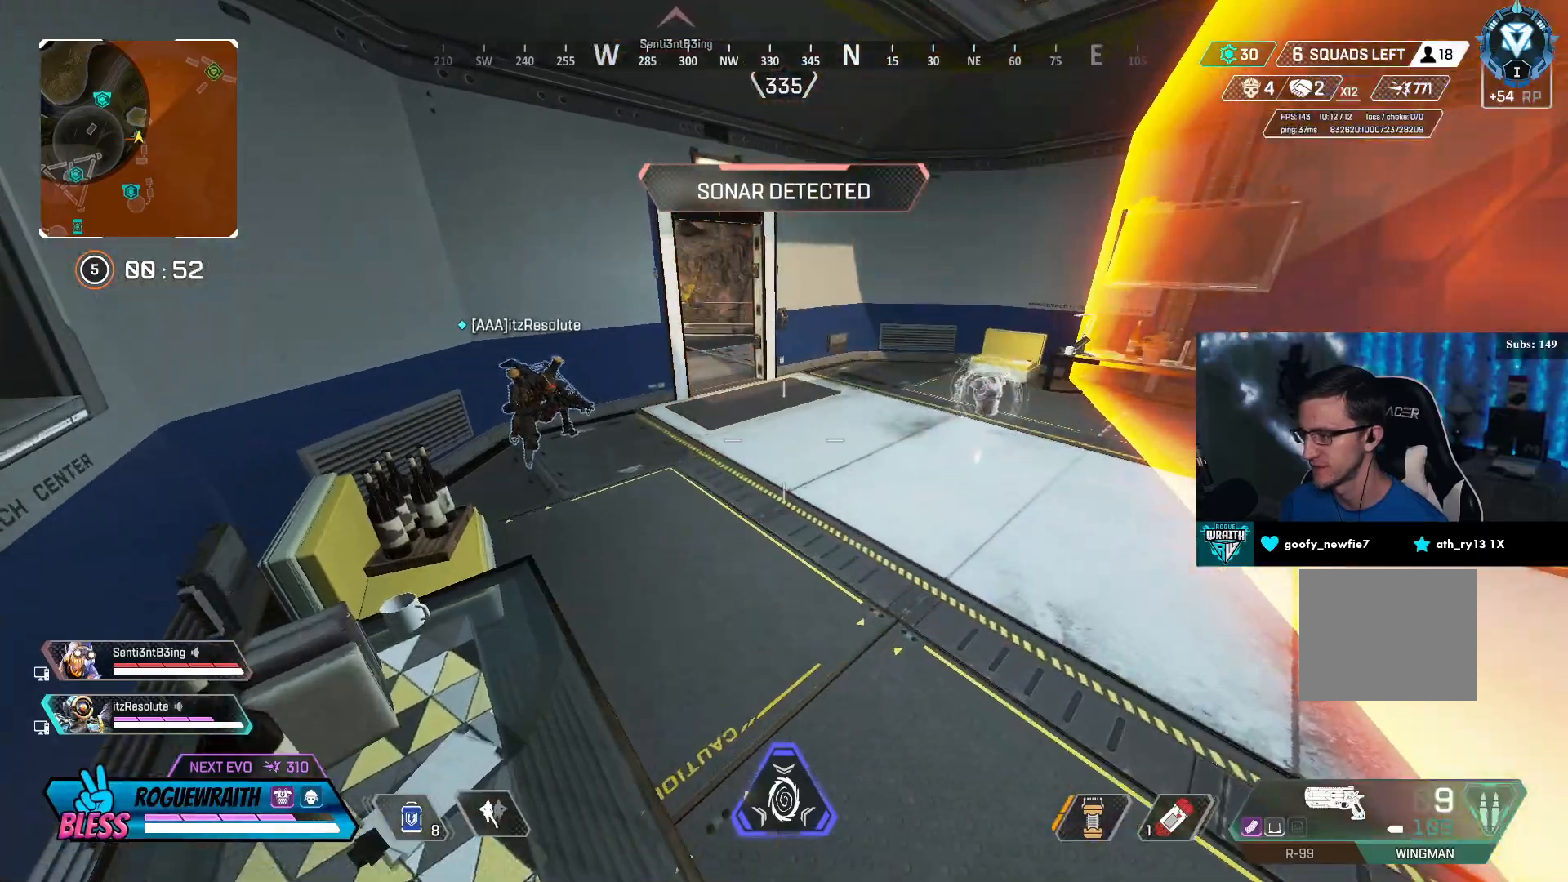
{"buttons": [], "left_stick": "center", "right_stick": "center", "events": [[133, "TRIANGLE", "down"], [217, "TRIANGLE", "up"], [317, "left_stick", "up"], [467, "left_stick", "center"]]}
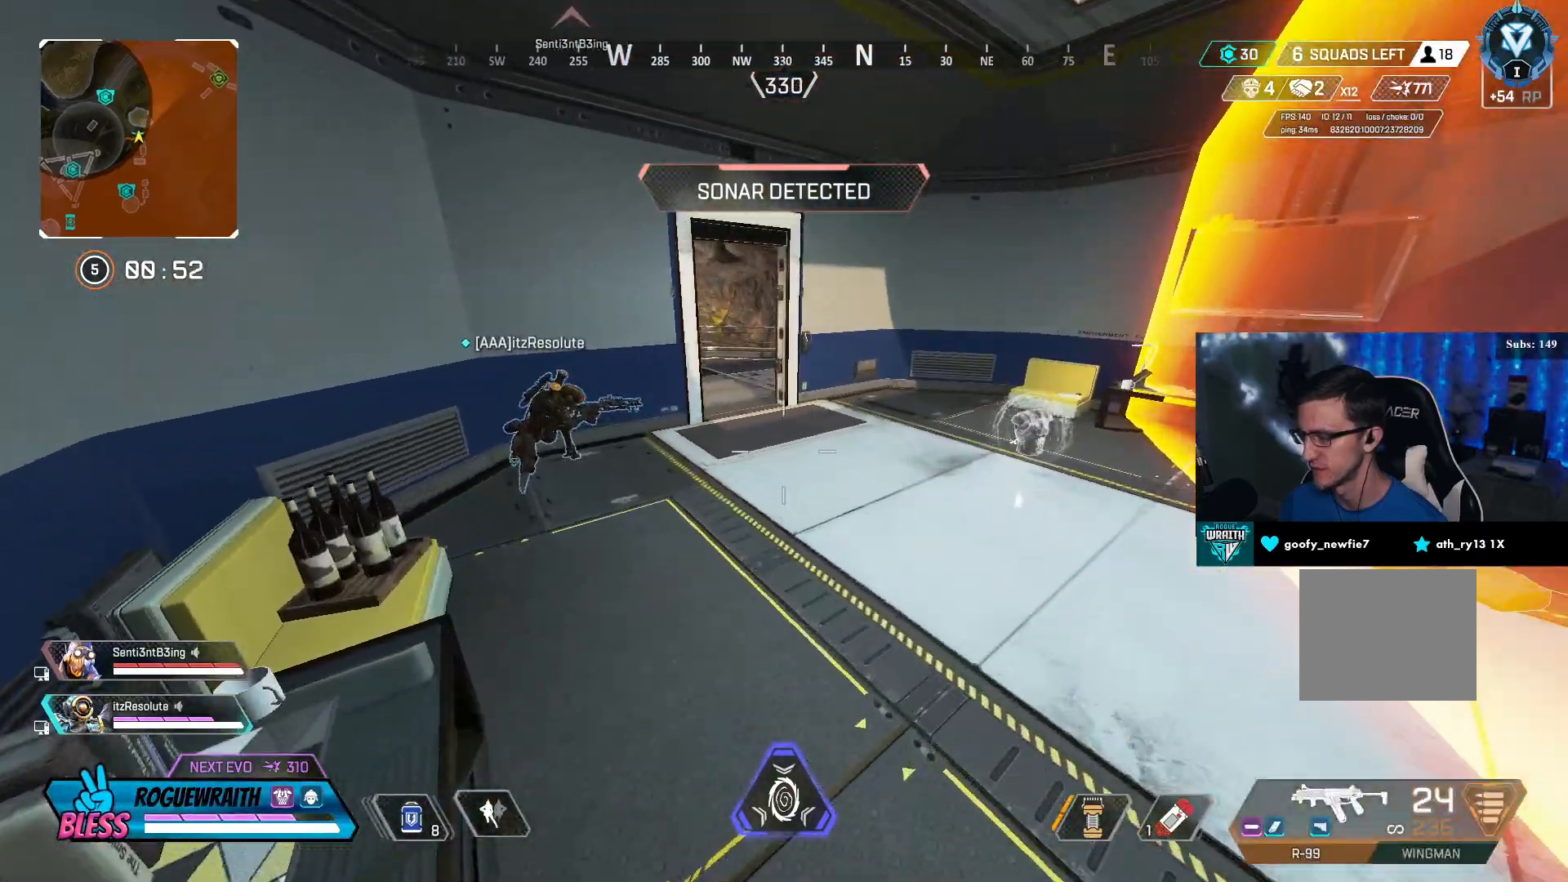
{"buttons": ["DPAD_RIGHT"], "left_stick": "center", "right_stick": "center", "events": [[483, "DPAD_RIGHT", "down"]]}
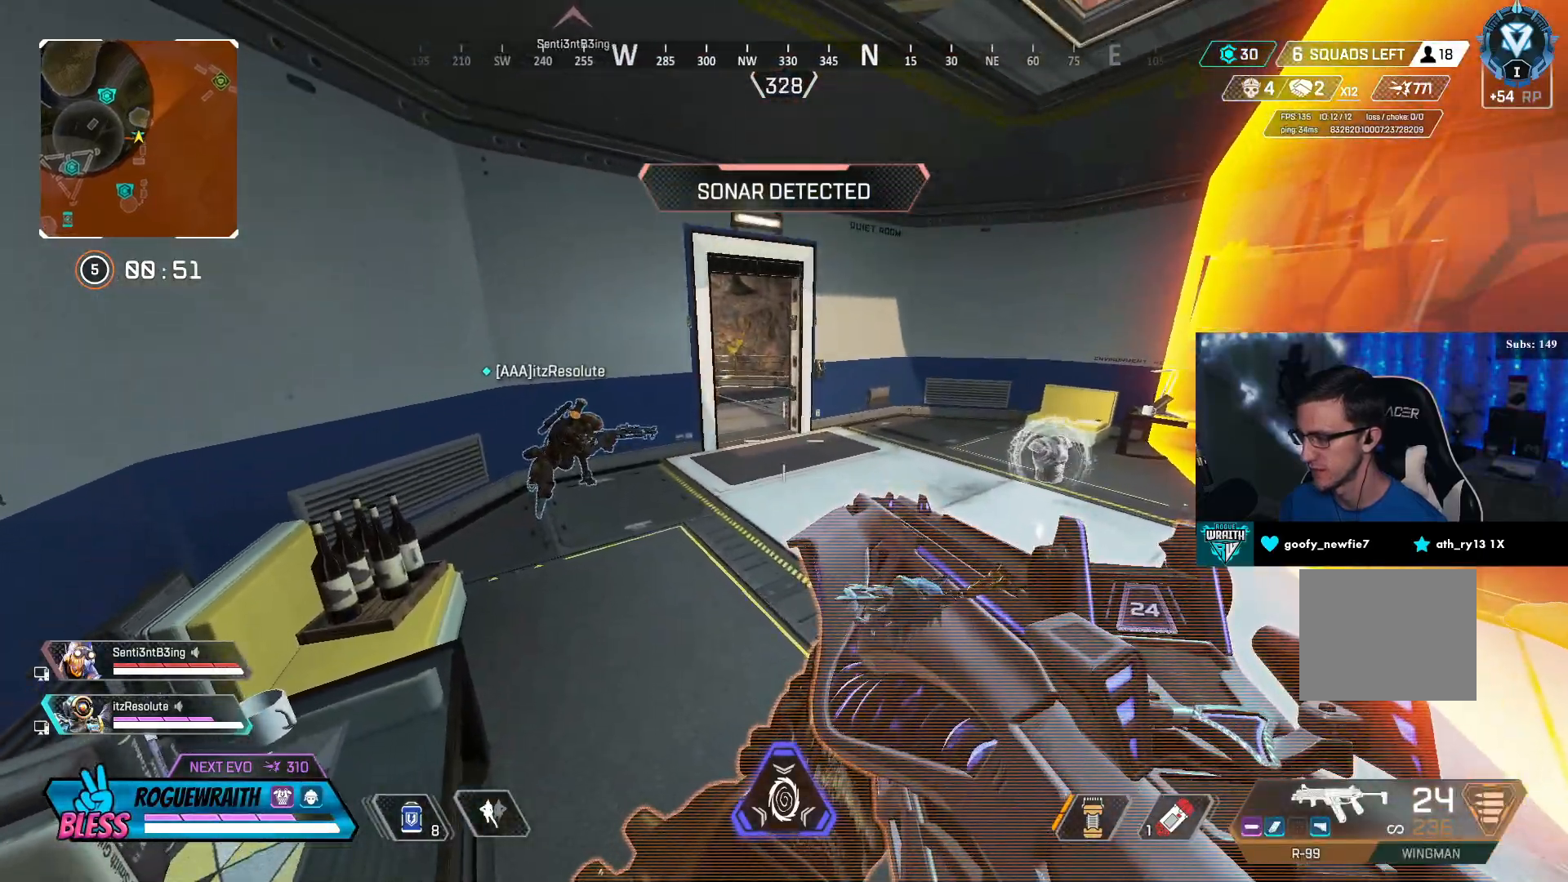
{"buttons": [], "left_stick": "up", "right_stick": "center", "events": [[67, "DPAD_RIGHT", "up"], [267, "left_stick", "up"]]}
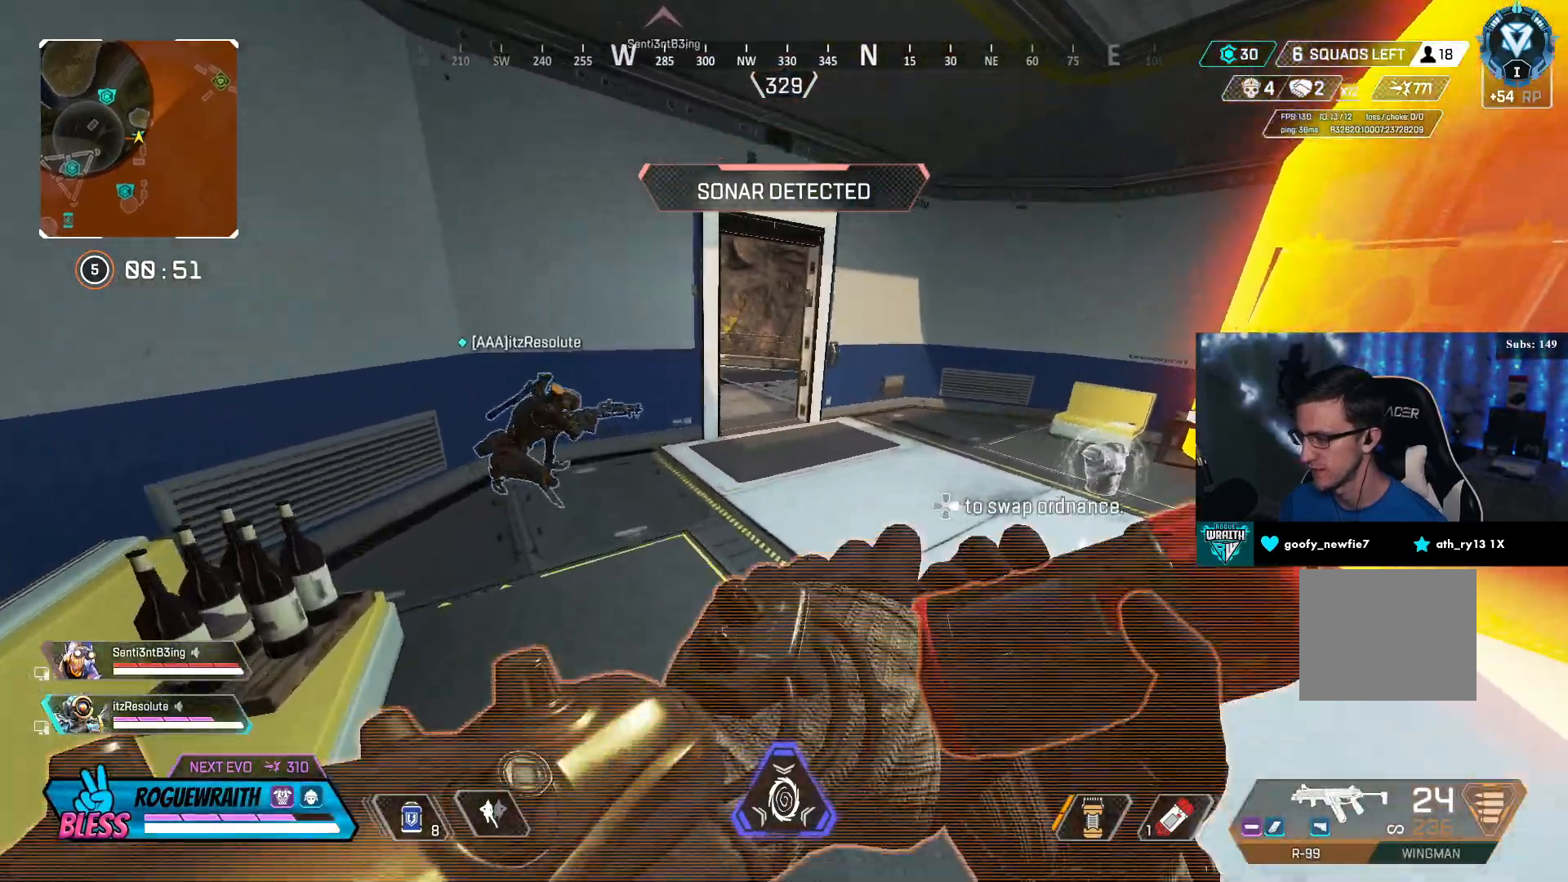
{"buttons": ["R2"], "left_stick": "center", "right_stick": "center", "events": [[167, "R2", "down"], [317, "left_stick", "center"]]}
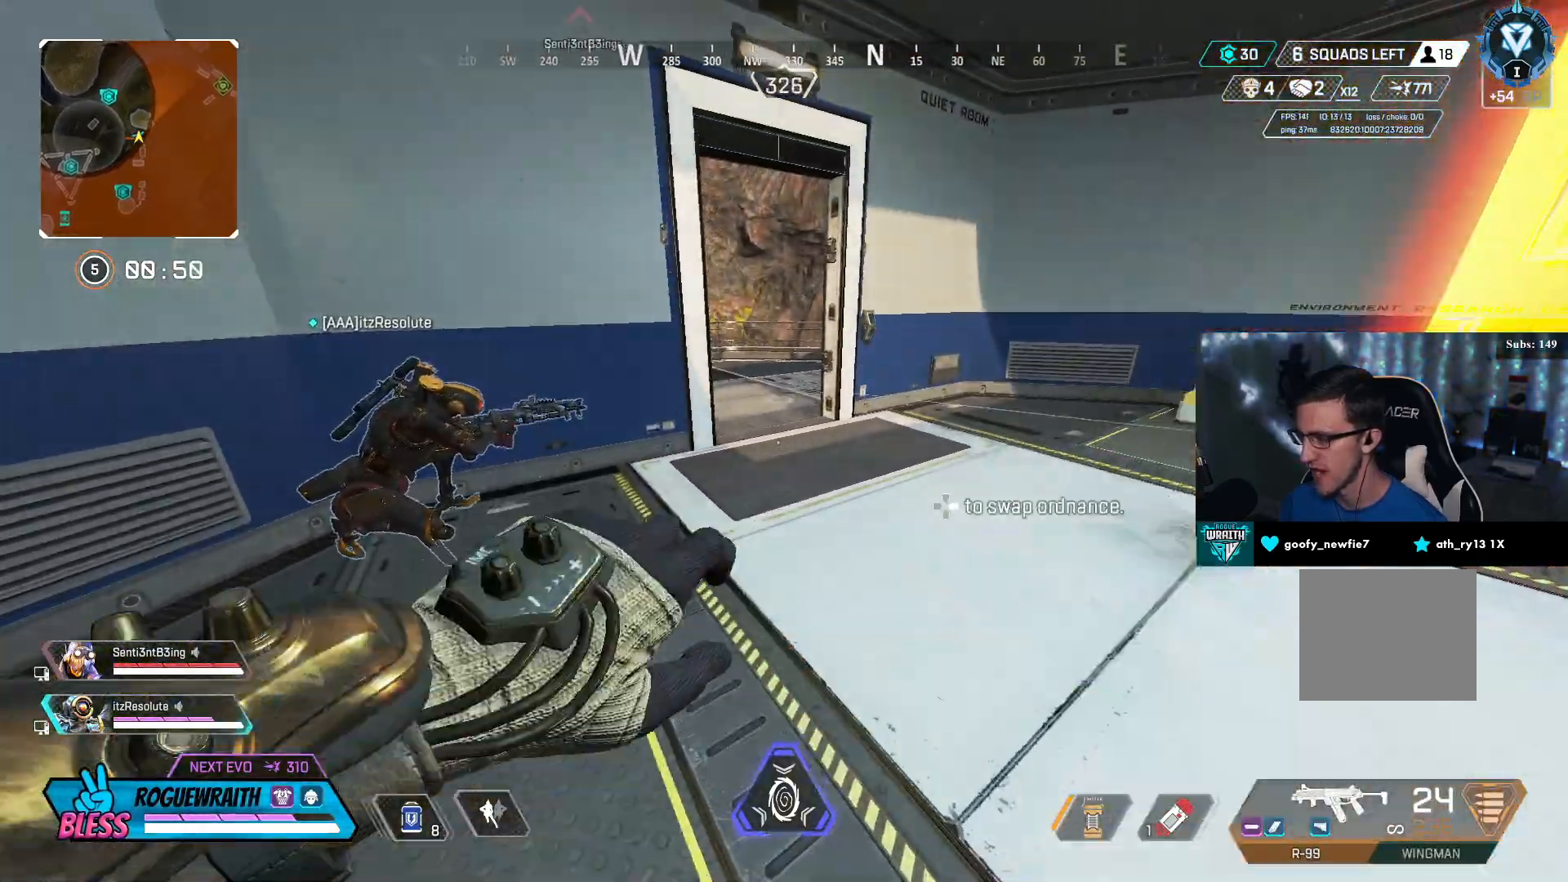
{"buttons": [], "left_stick": "center", "right_stick": "center", "events": [[417, "R2", "up"]]}
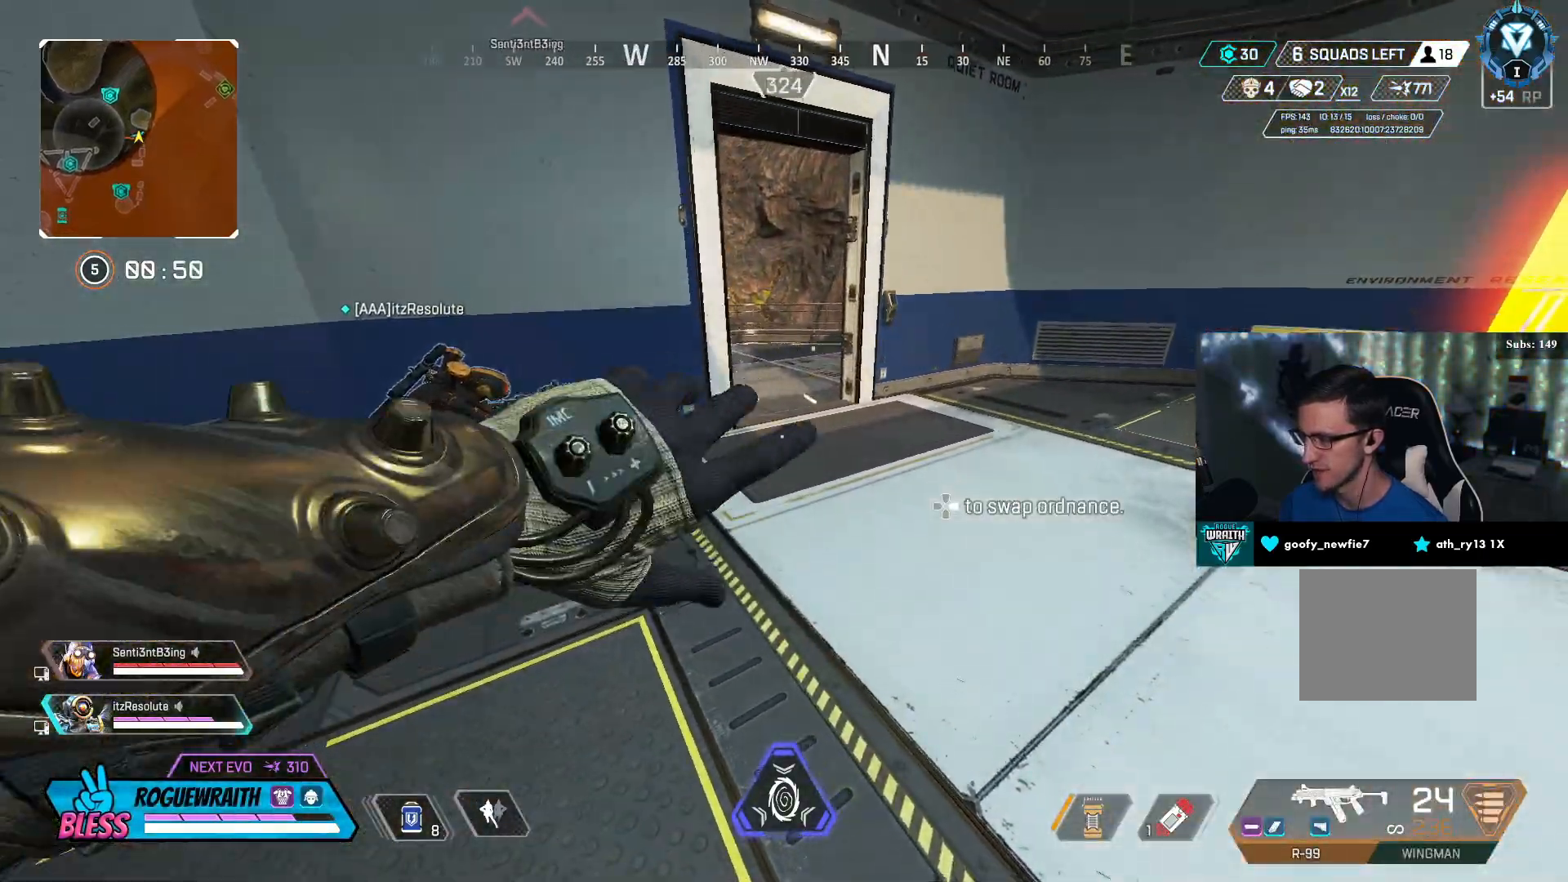
{"buttons": [], "left_stick": "down-right", "right_stick": "center", "events": [[17, "left_stick", "down-left"], [117, "left_stick", "up-left"], [367, "left_stick", "down-left"], [467, "left_stick", "down-right"]]}
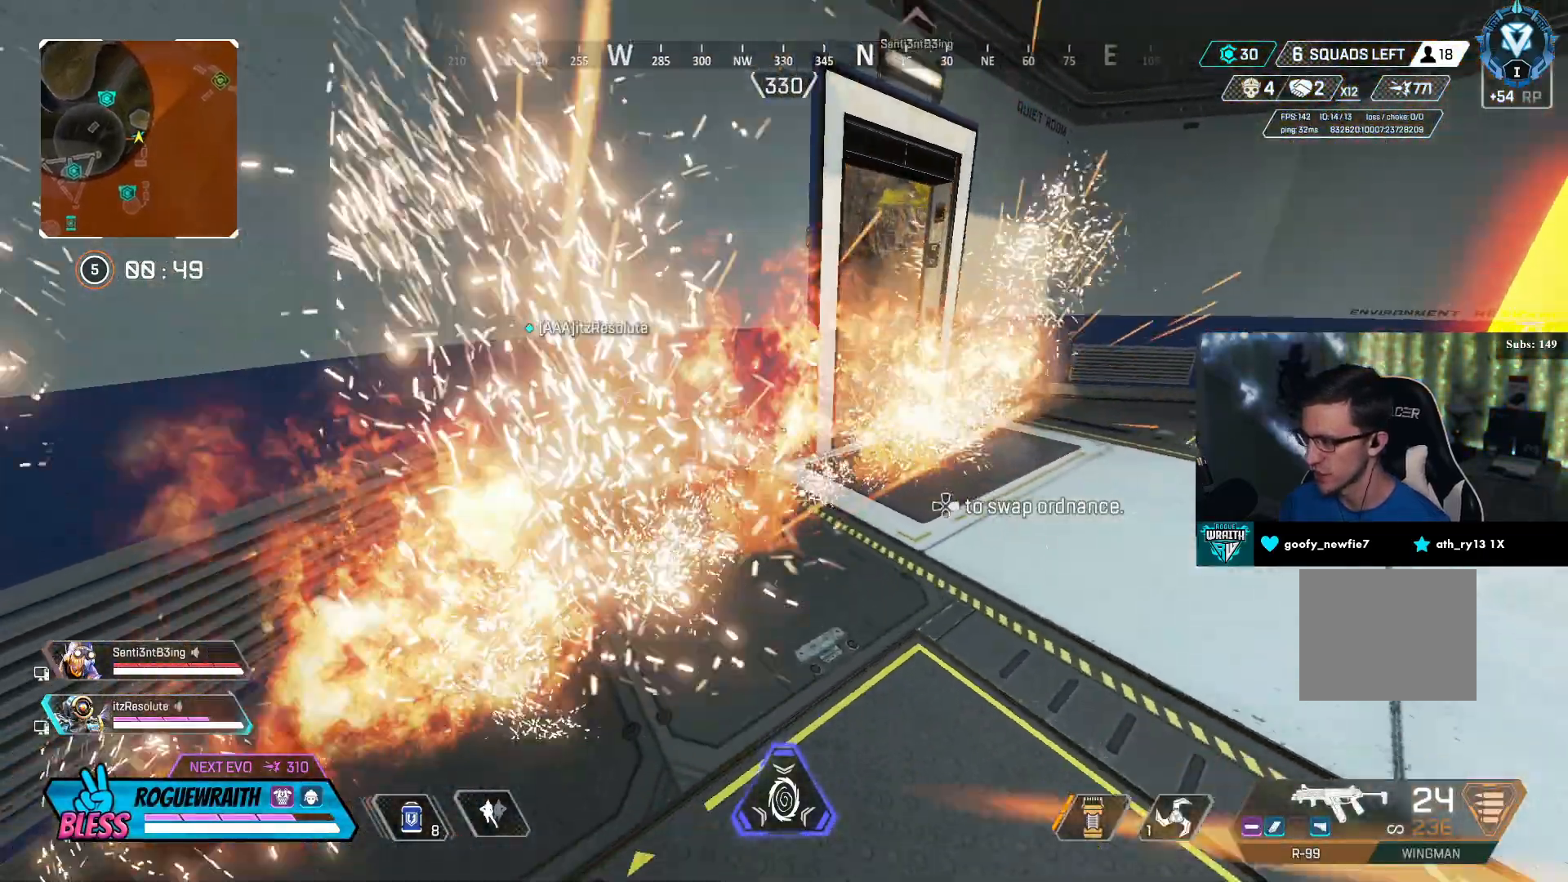
{"buttons": [], "left_stick": "center", "right_stick": "center", "events": [[367, "left_stick", "center"]]}
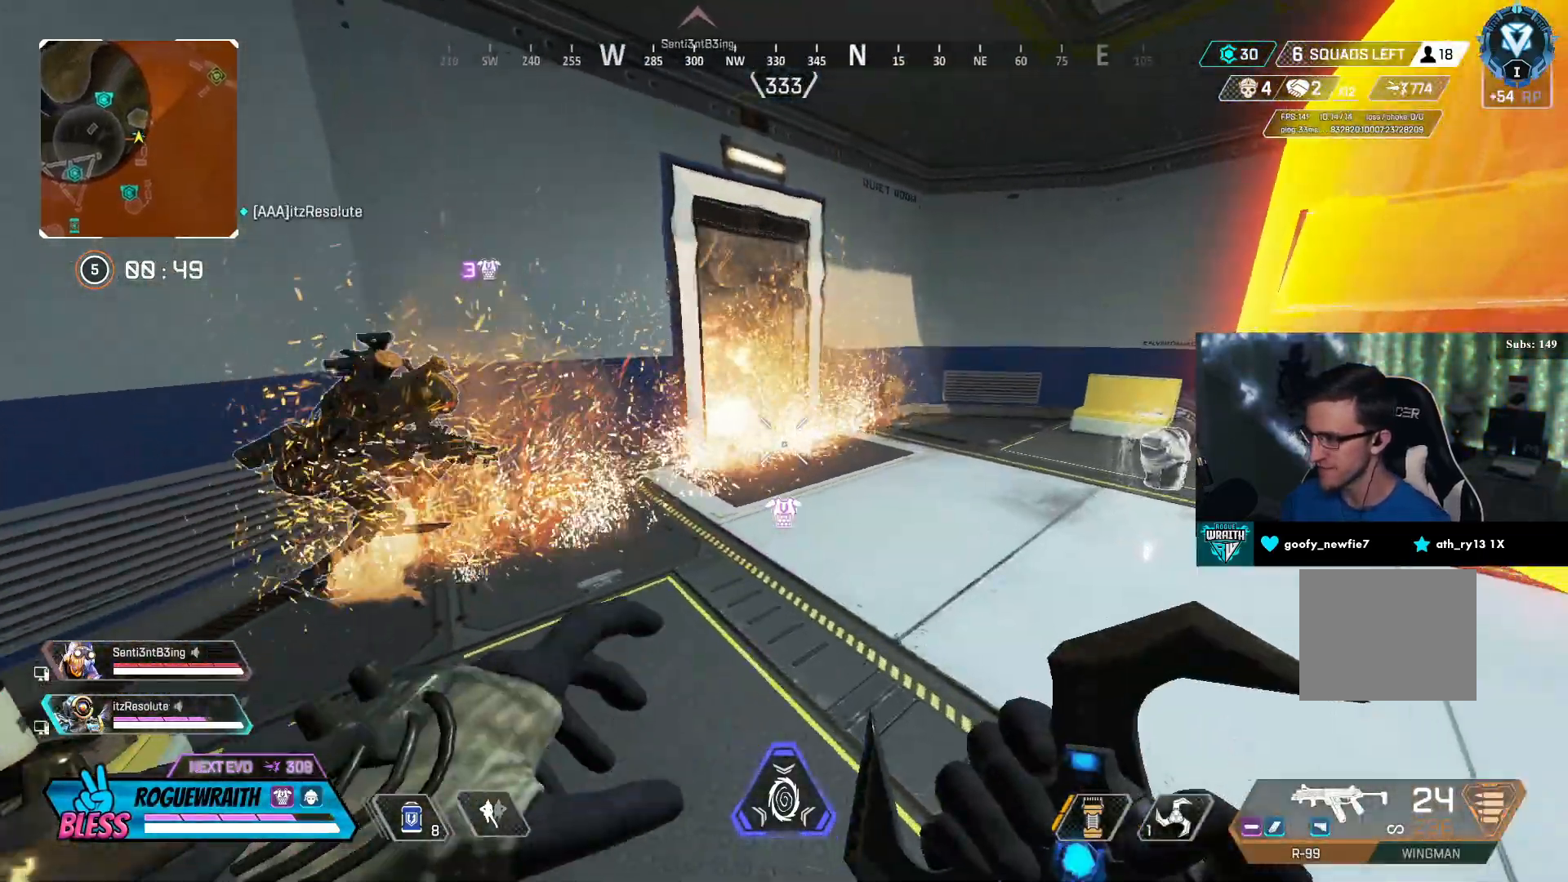
{"buttons": [], "left_stick": "center", "right_stick": "center", "events": [[83, "R2", "down"], [233, "R2", "up"]]}
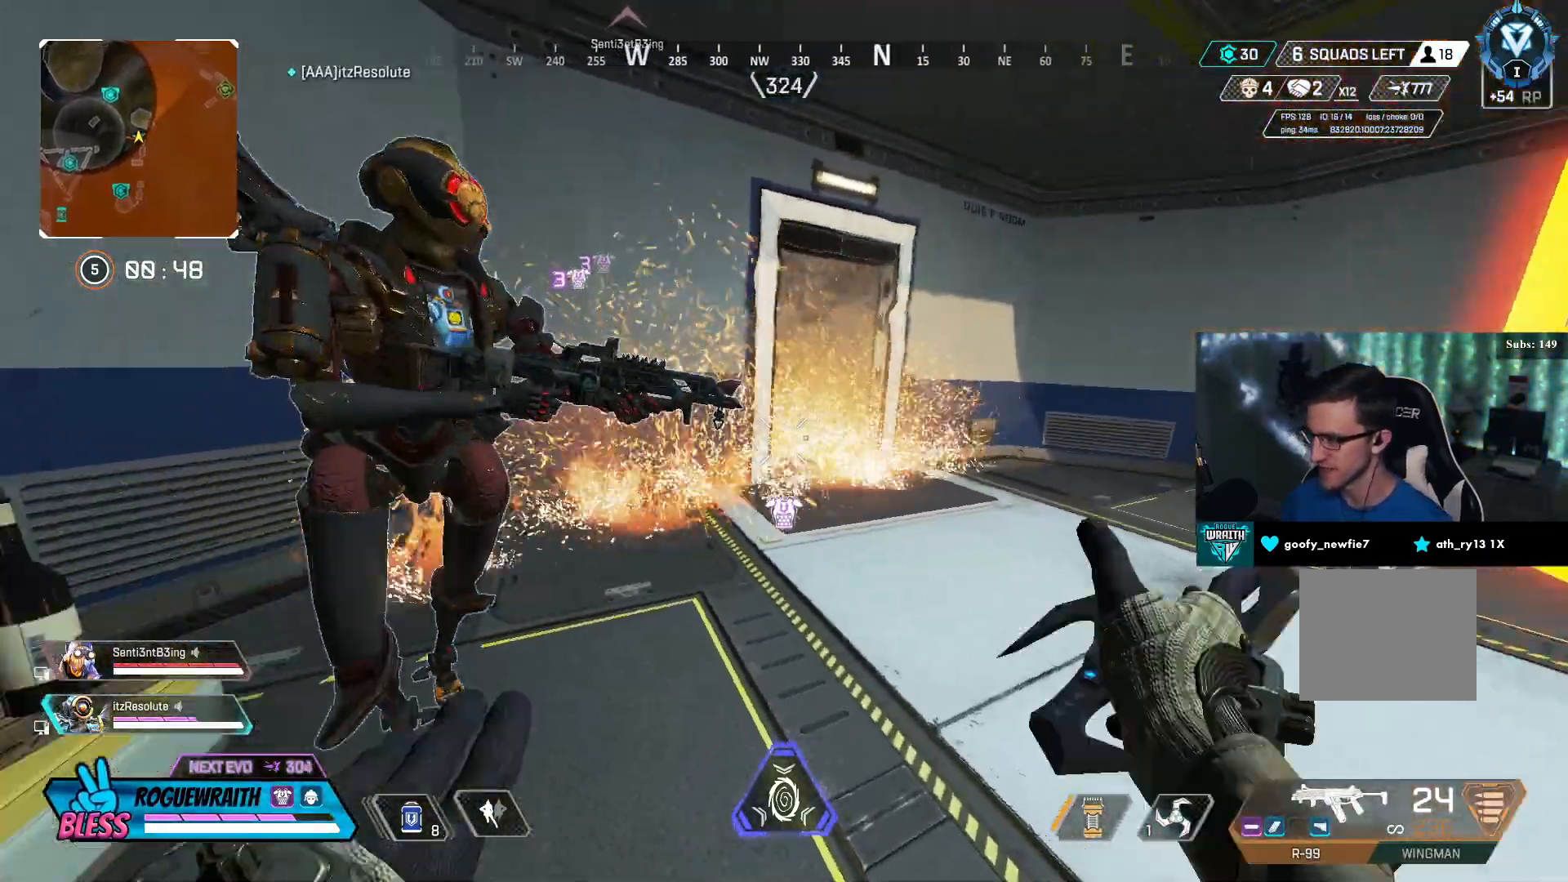
{"buttons": [], "left_stick": "down-left", "right_stick": "center", "events": [[50, "left_stick", "down"], [317, "left_stick", "down-left"]]}
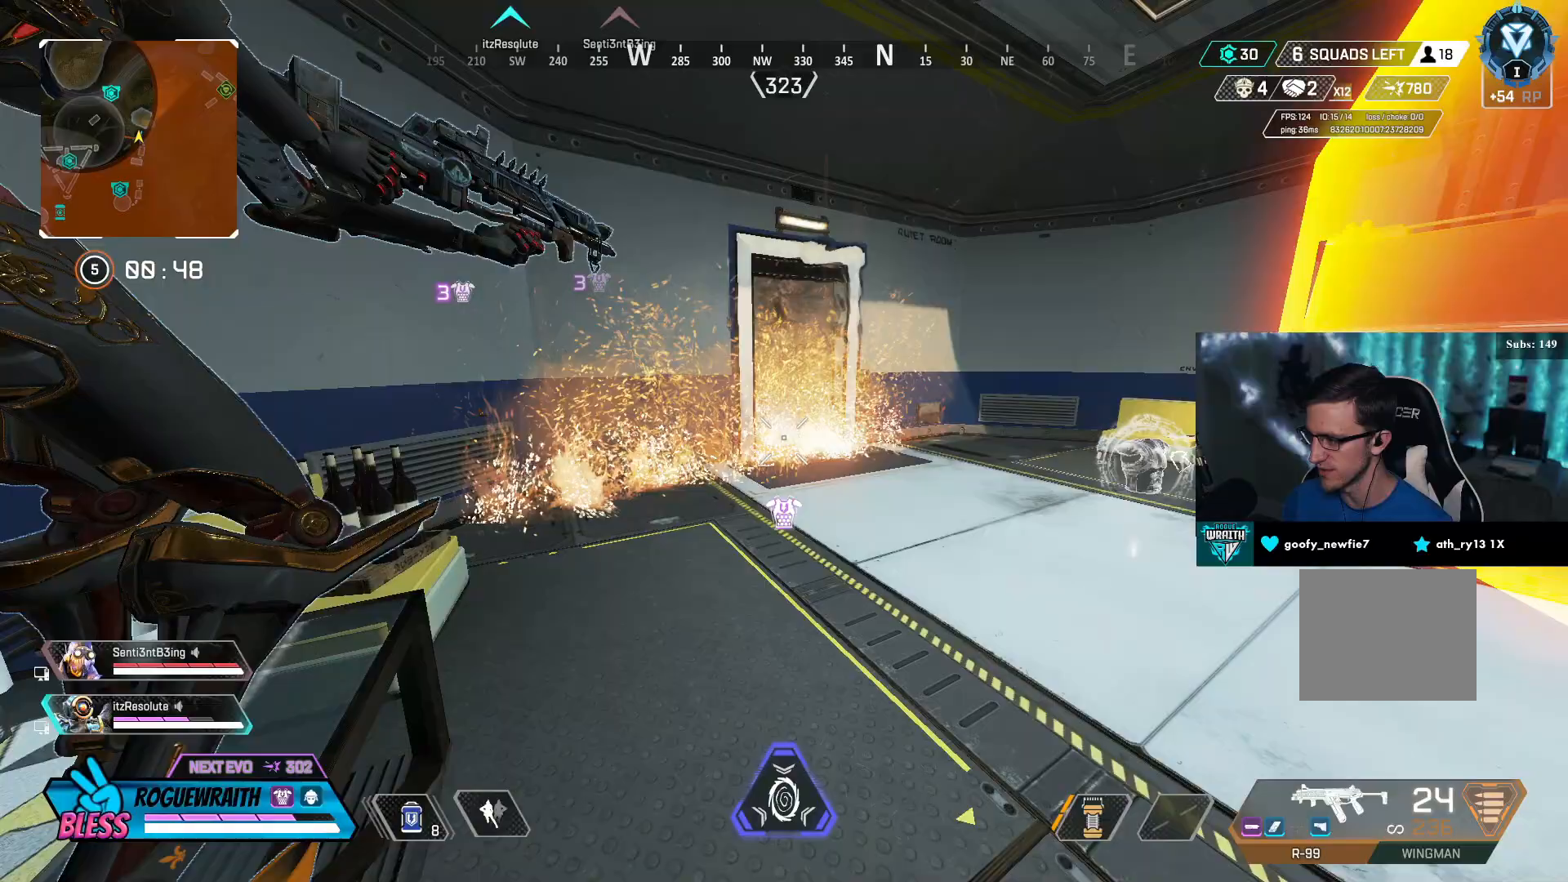
{"buttons": [], "left_stick": "left", "right_stick": "center", "events": [[17, "left_stick", "center"], [217, "CROSS", "down"], [217, "left_stick", "left"], [333, "CROSS", "up"]]}
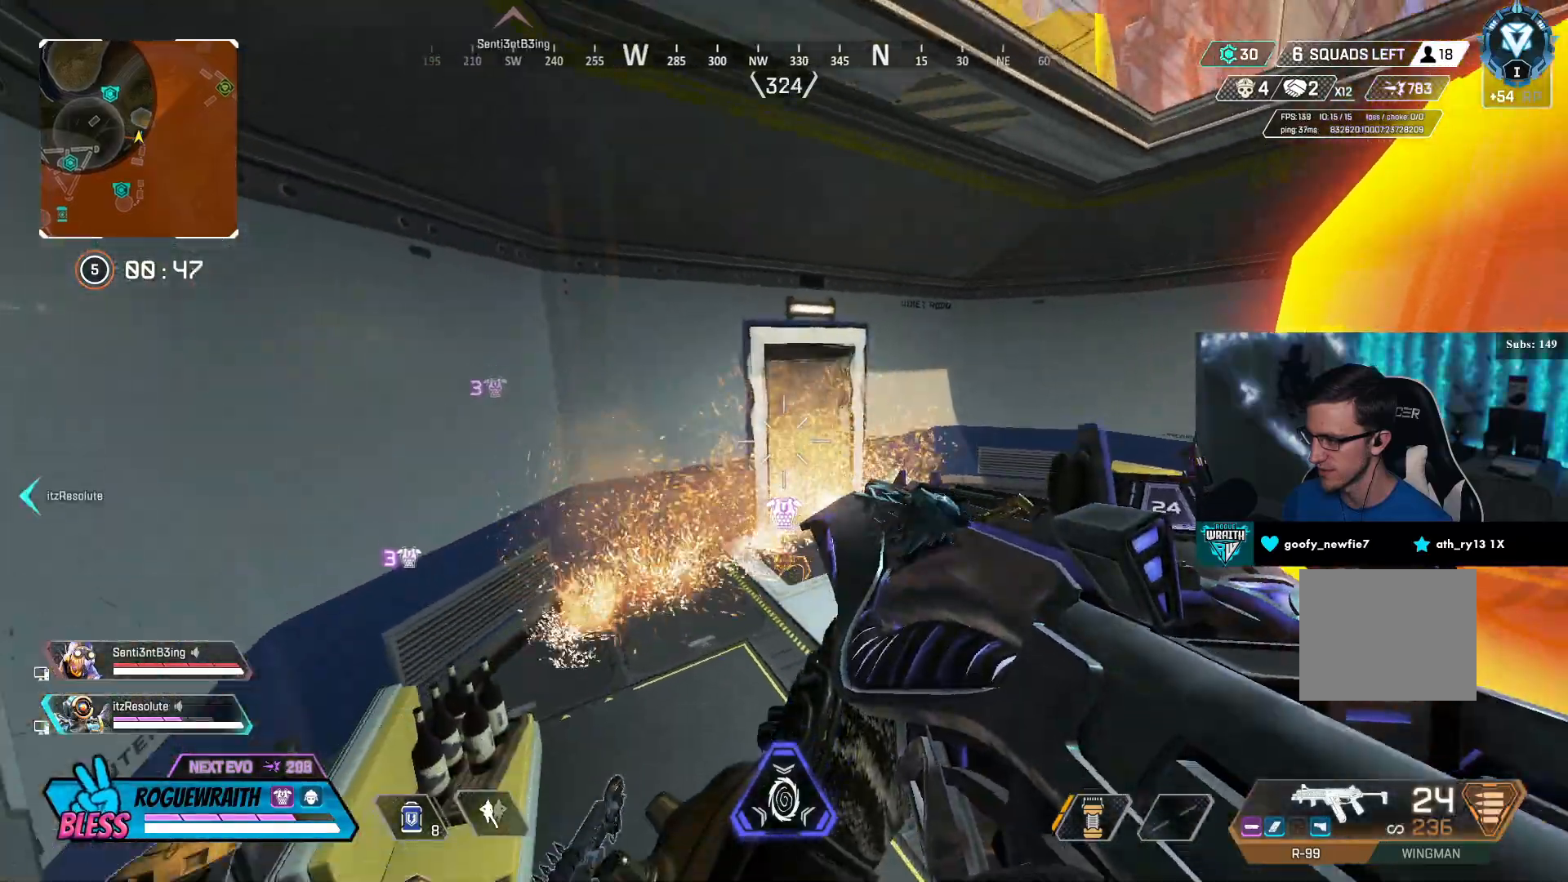
{"buttons": [], "left_stick": "center", "right_stick": "center", "events": [[117, "left_stick", "center"], [233, "left_stick", "down"], [433, "left_stick", "center"]]}
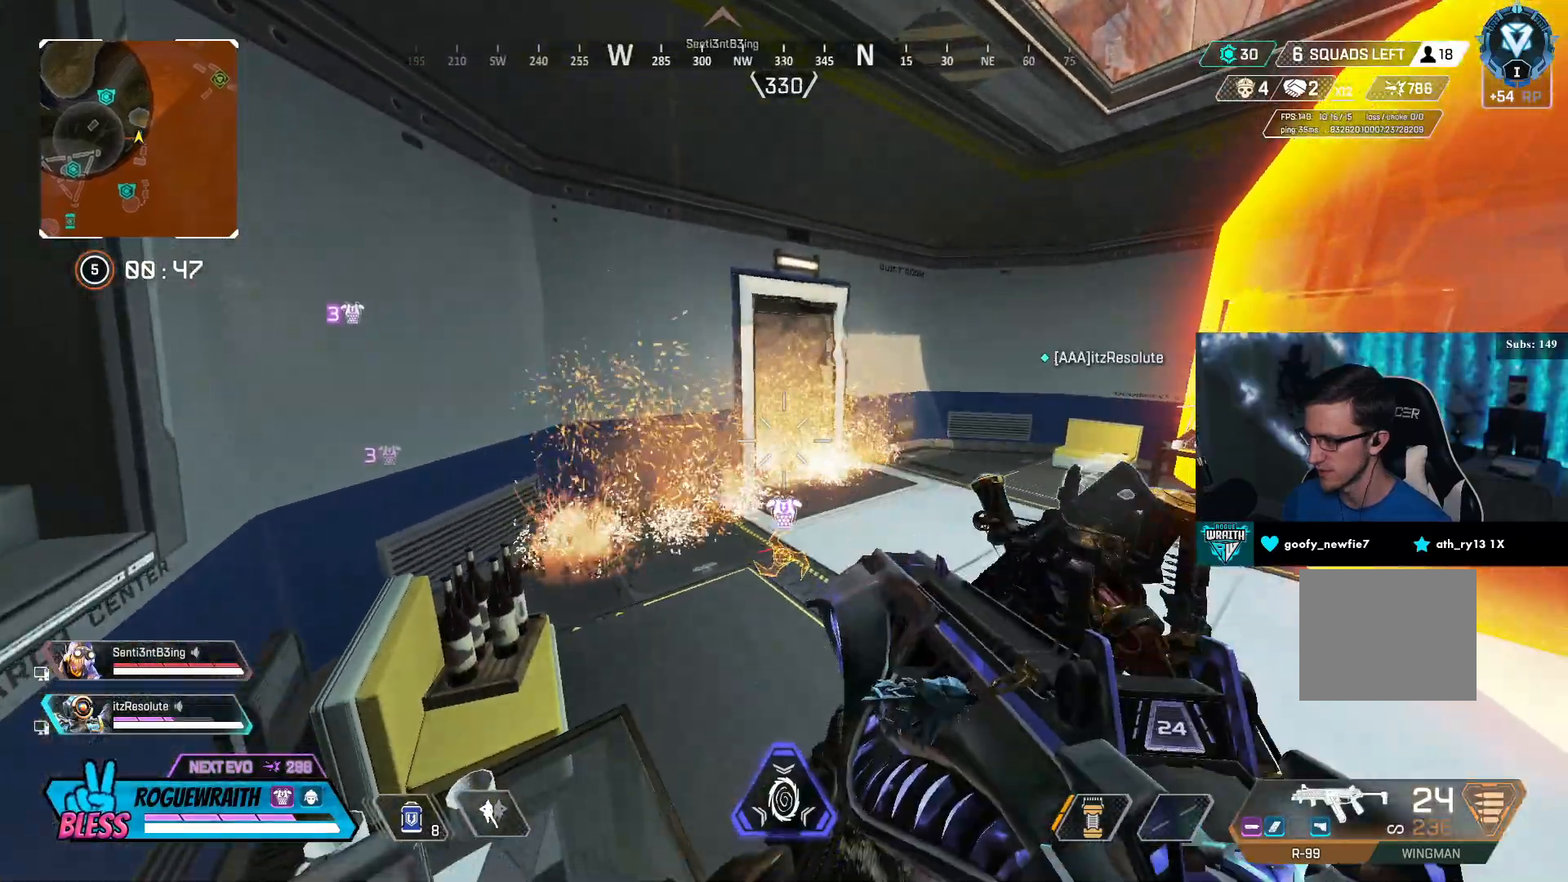
{"buttons": [], "left_stick": "down", "right_stick": "center", "events": [[67, "left_stick", "down"], [267, "left_stick", "center"], [483, "left_stick", "down"]]}
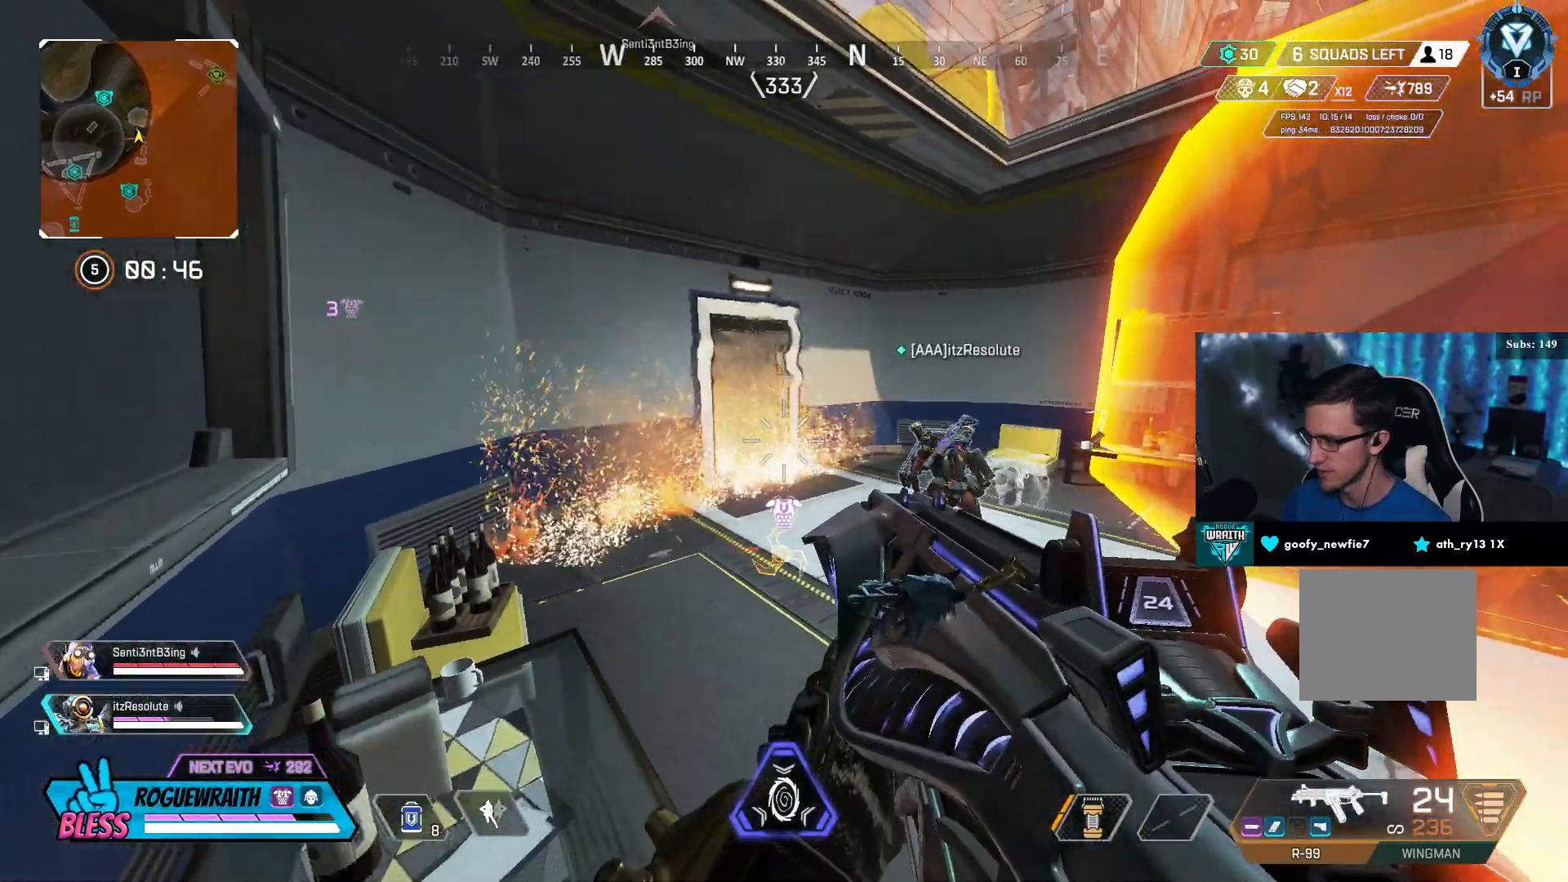
{"buttons": [], "left_stick": "center", "right_stick": "center", "events": [[283, "left_stick", "center"]]}
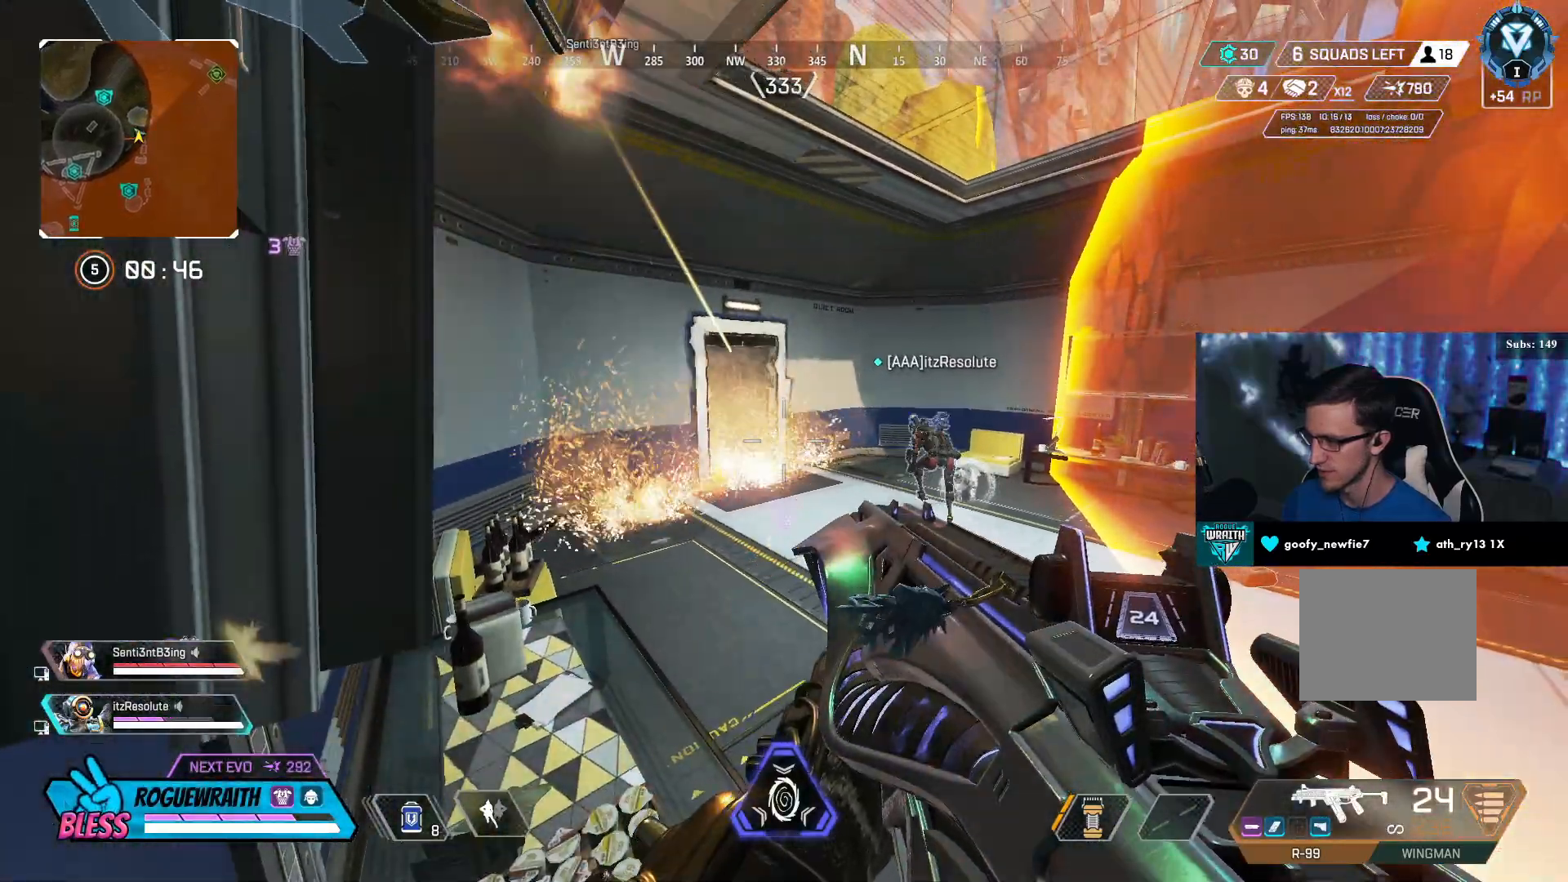
{"buttons": [], "left_stick": "center", "right_stick": "center", "events": [[67, "left_stick", "down"], [217, "left_stick", "center"]]}
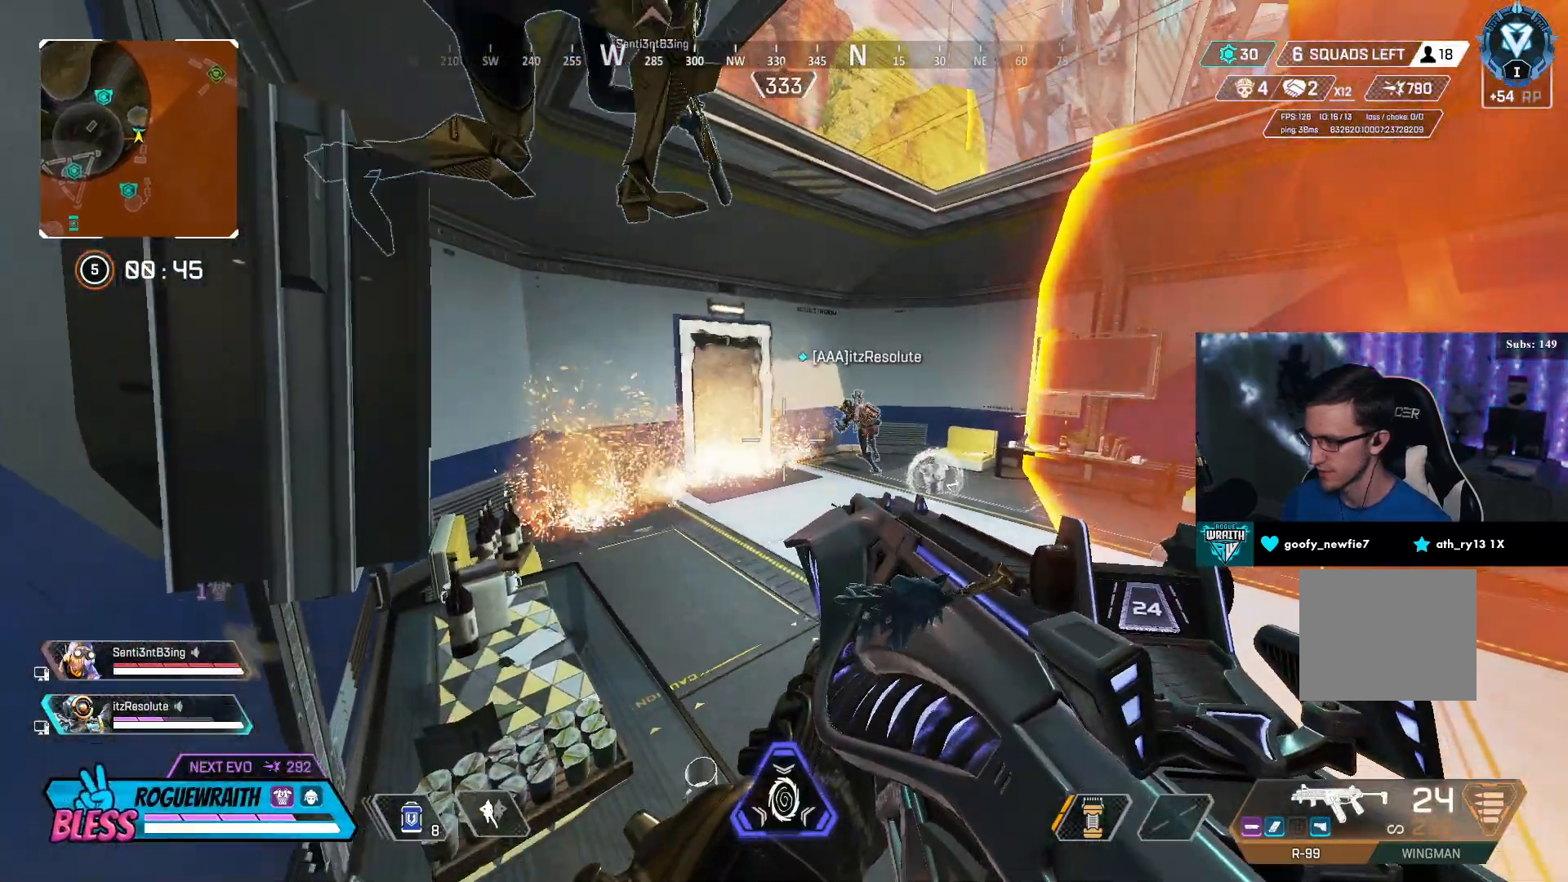
{"buttons": [], "left_stick": "center", "right_stick": "center", "events": [[383, "left_stick", "up"], [467, "left_stick", "center"]]}
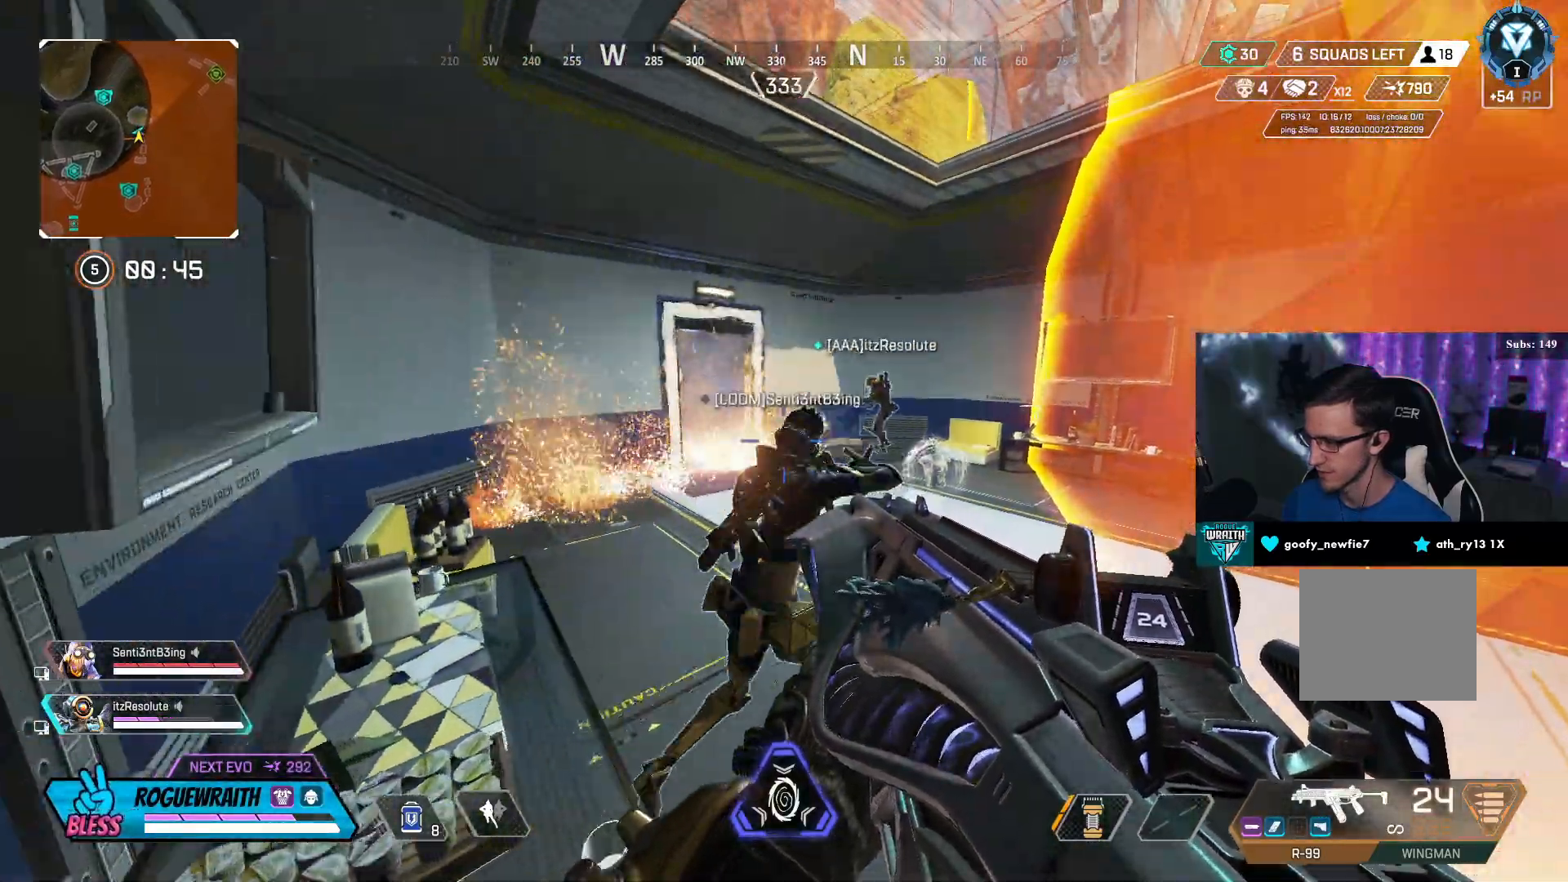
{"buttons": ["TRIANGLE"], "left_stick": "center", "right_stick": "center", "events": [[317, "left_stick", "up"], [417, "left_stick", "center"], [483, "TRIANGLE", "down"]]}
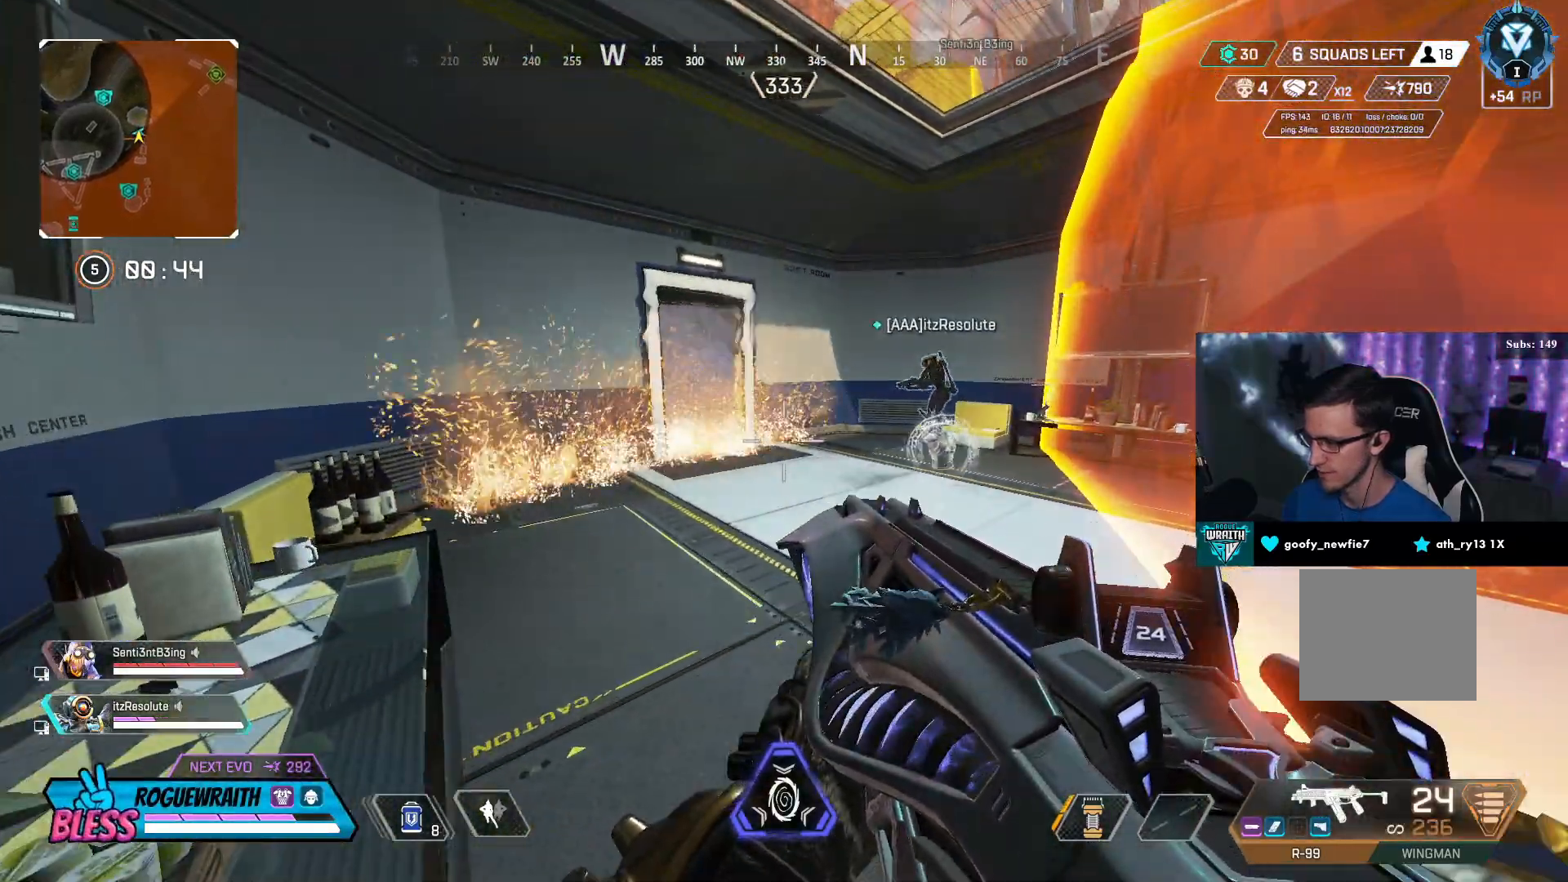
{"buttons": [], "left_stick": "center", "right_stick": "center", "events": [[17, "TRIANGLE", "up"]]}
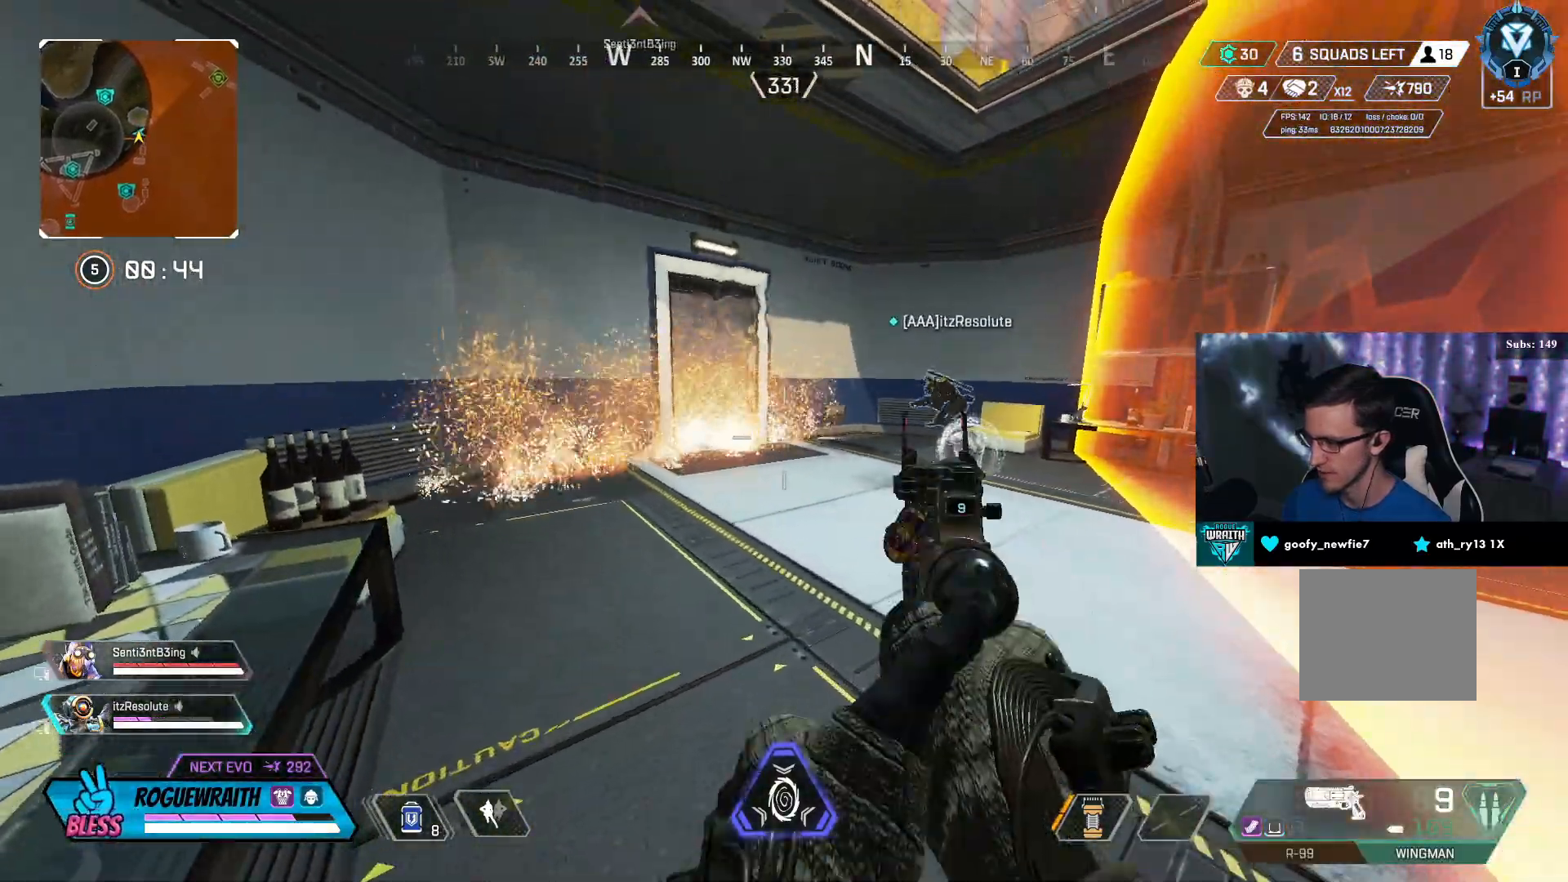
{"buttons": [], "left_stick": "center", "right_stick": "center", "events": [[367, "TRIANGLE", "down"], [433, "TRIANGLE", "up"]]}
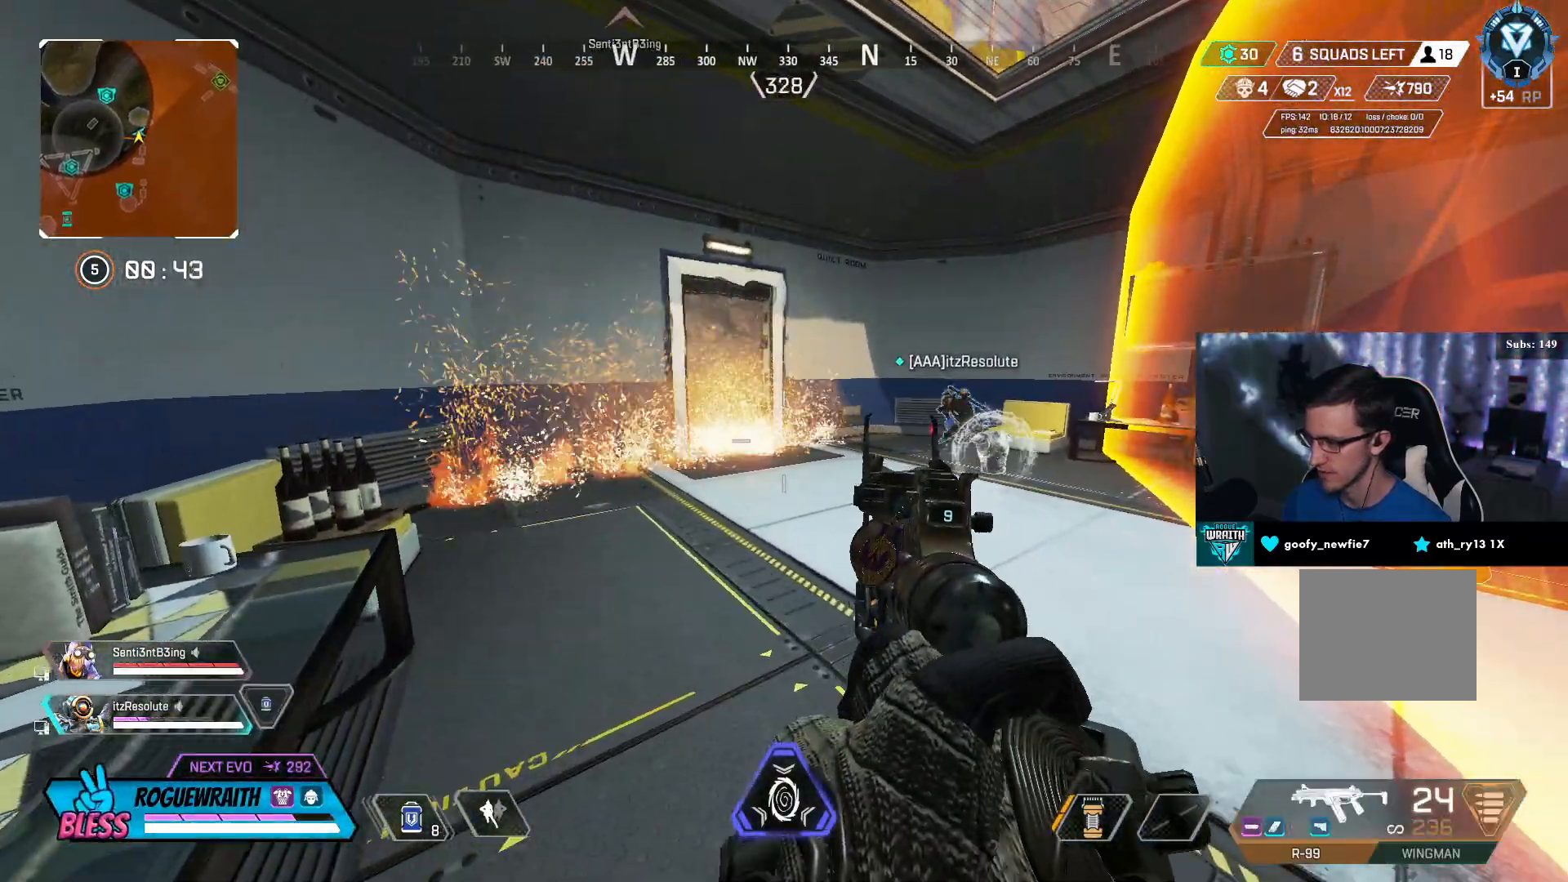
{"buttons": ["L1", "R1"], "left_stick": "up", "right_stick": "center", "events": [[383, "left_stick", "up"], [417, "R1", "down"], [433, "L1", "down"]]}
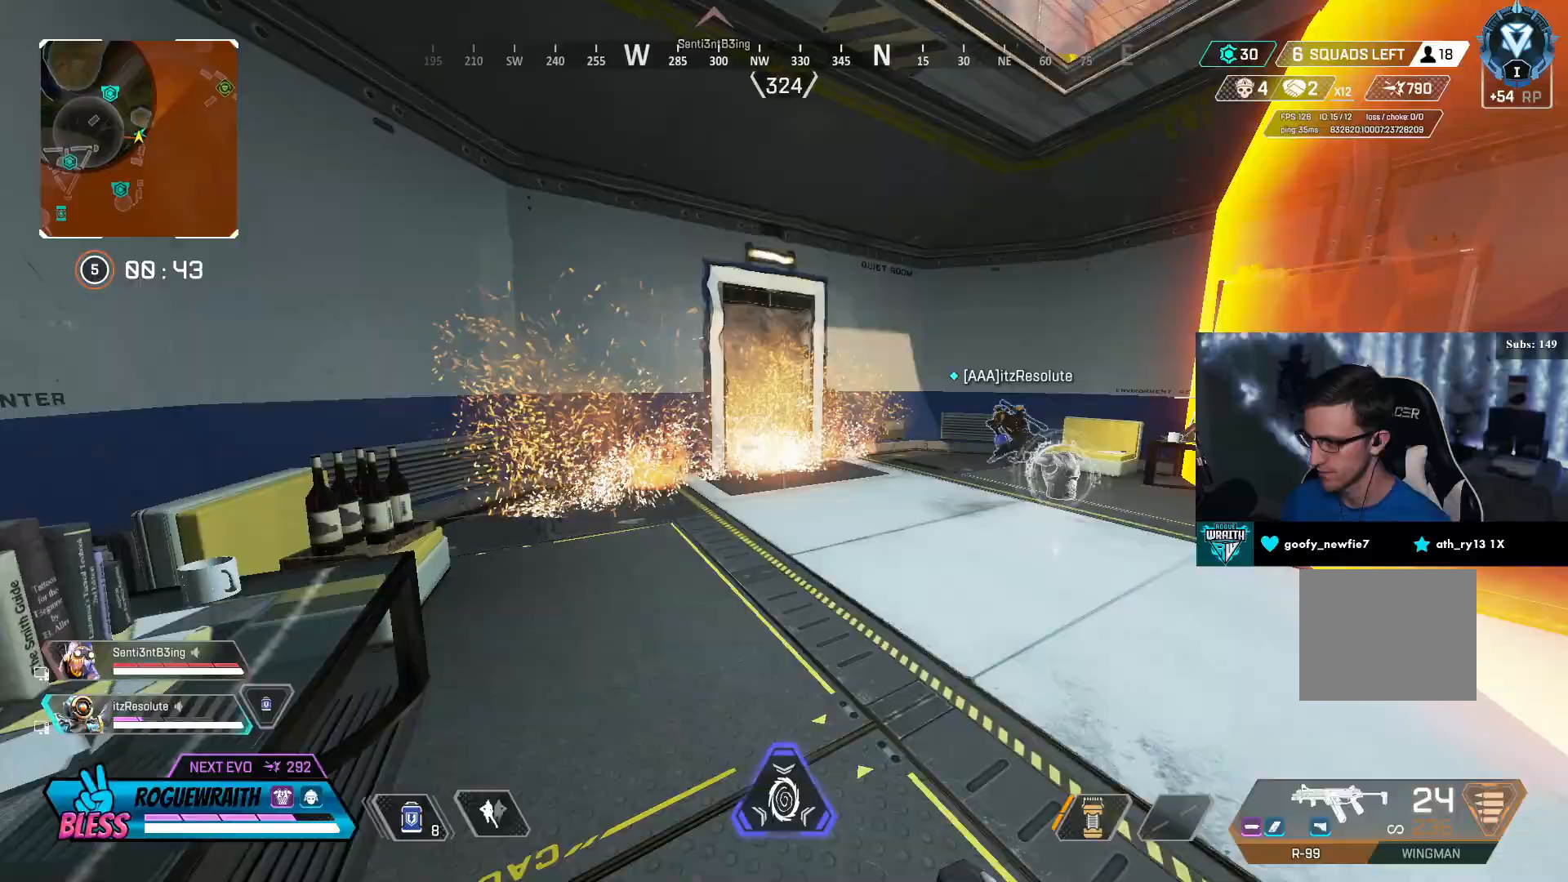
{"buttons": [], "left_stick": "up", "right_stick": "center", "events": [[33, "R1", "up"], [67, "L1", "up"]]}
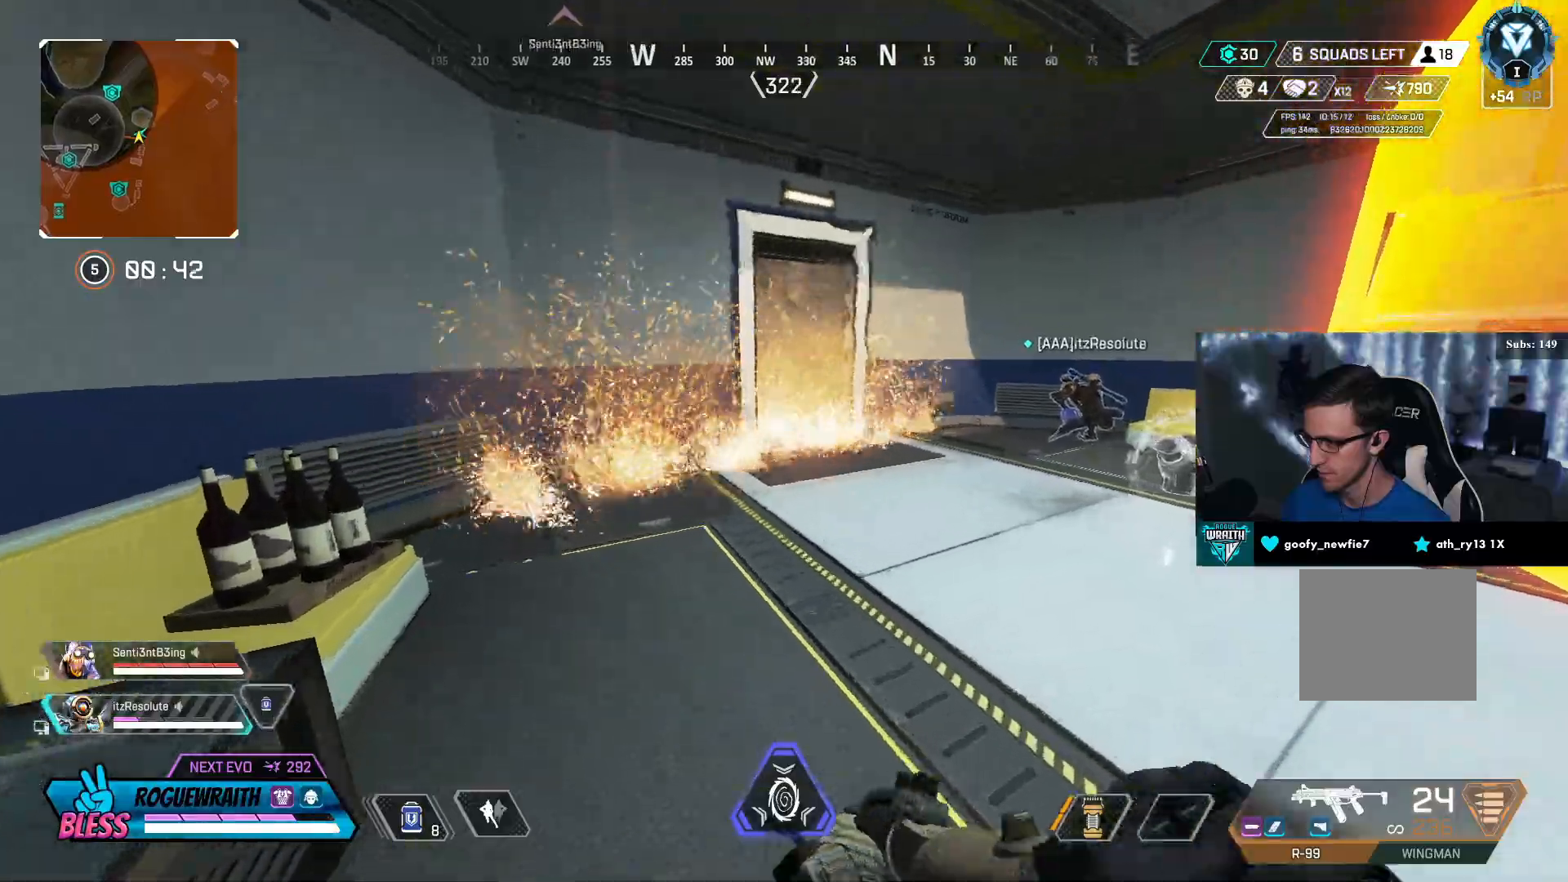
{"buttons": [], "left_stick": "up", "right_stick": "center", "events": [[83, "left_stick", "down"], [367, "left_stick", "right"], [417, "left_stick", "up"]]}
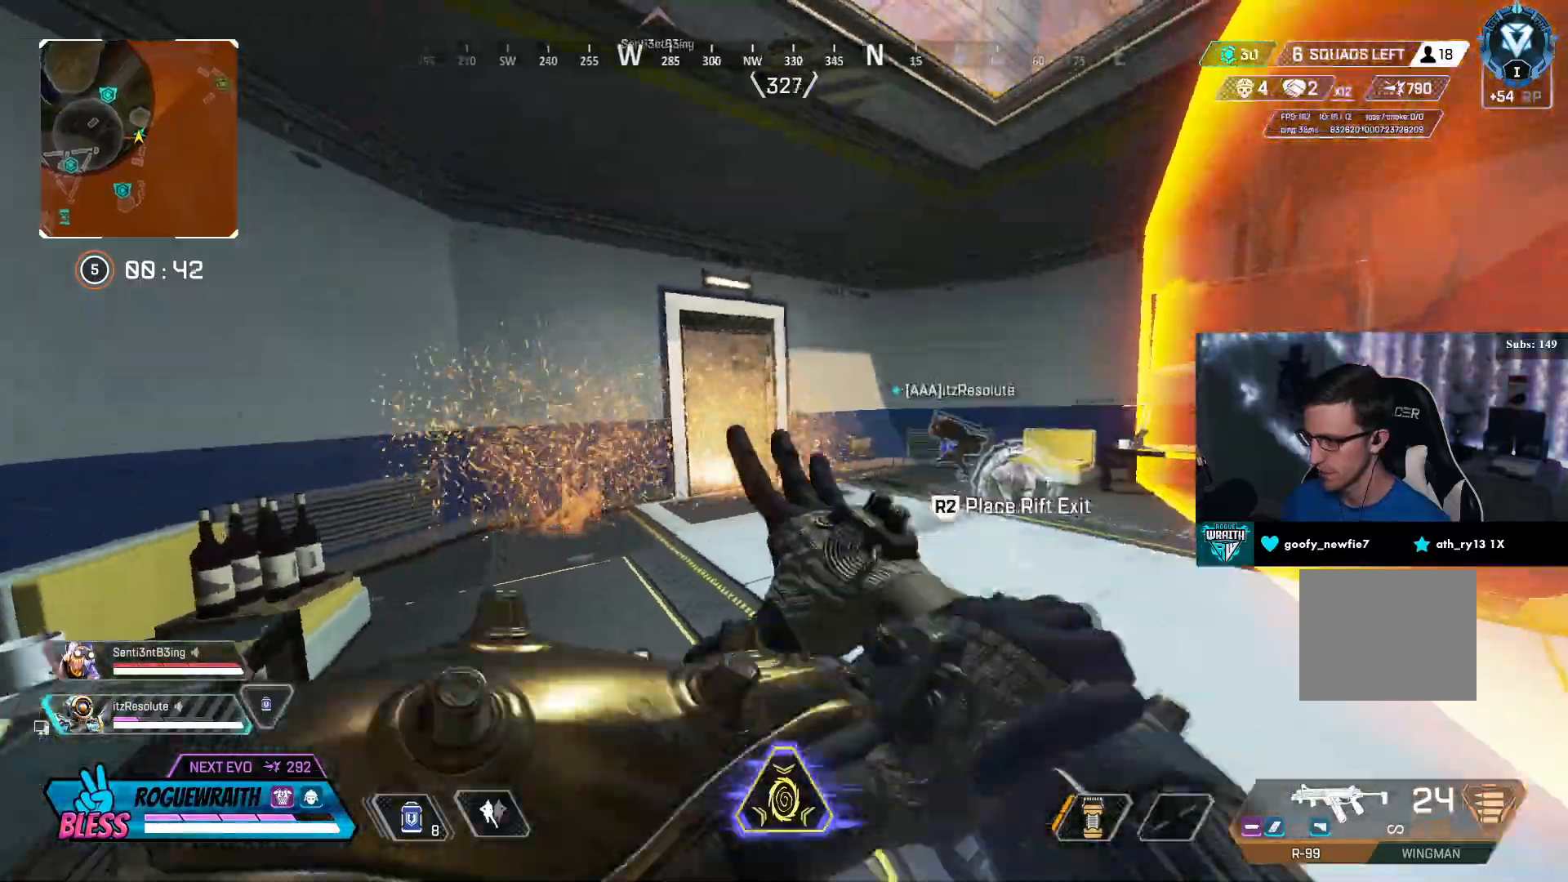
{"buttons": [], "left_stick": "up", "right_stick": "center", "events": [[17, "L3", "down"], [383, "L3", "up"]]}
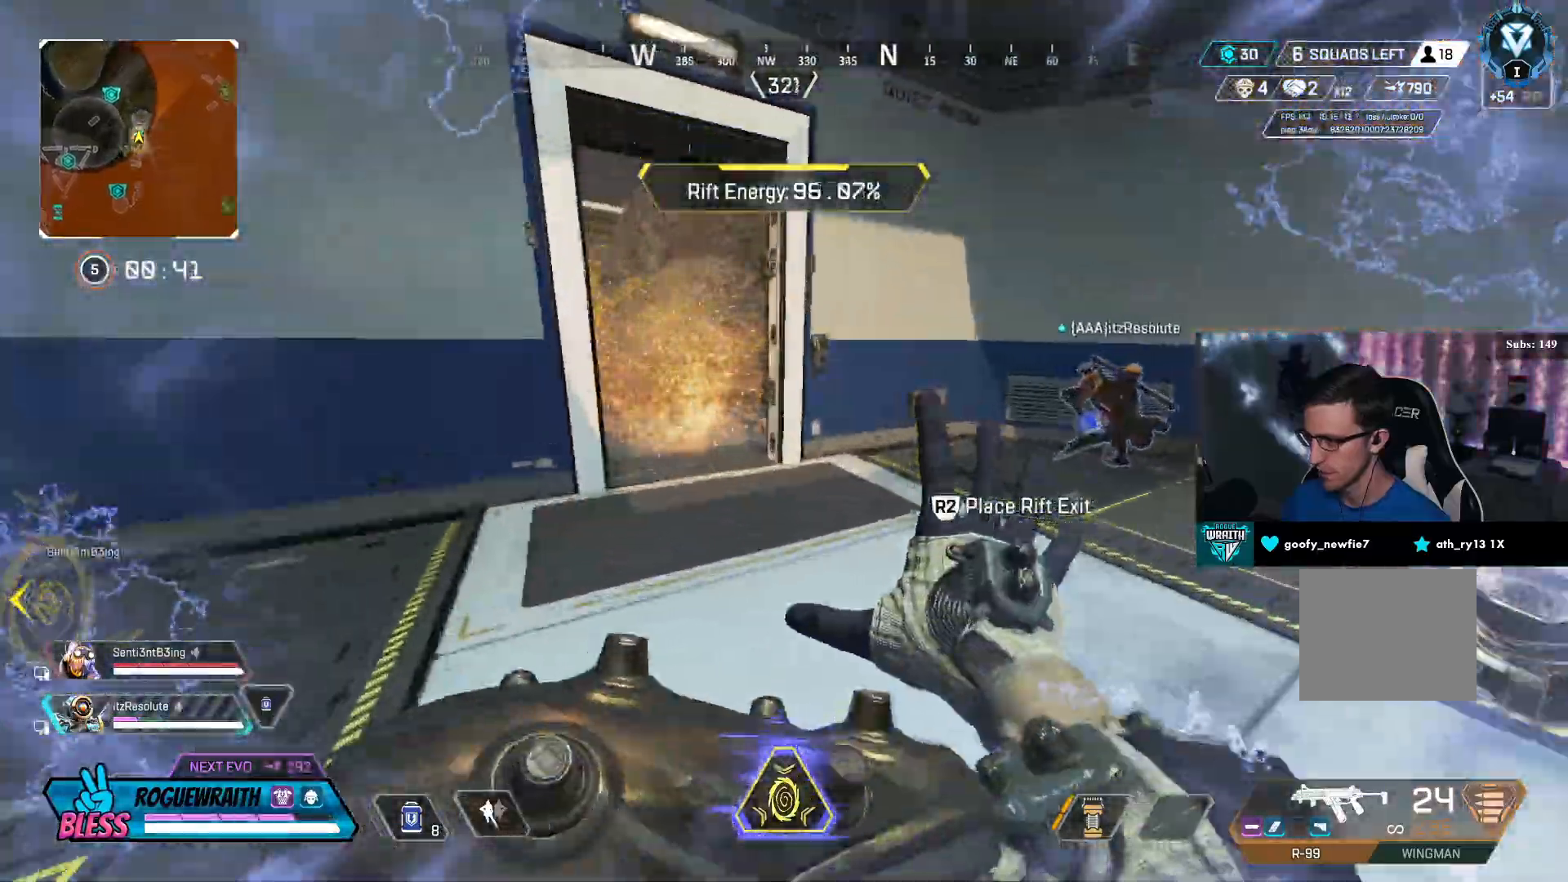
{"buttons": ["L3"], "left_stick": "up", "right_stick": "center", "events": [[67, "L1", "down"], [217, "L1", "up"], [217, "L3", "down"]]}